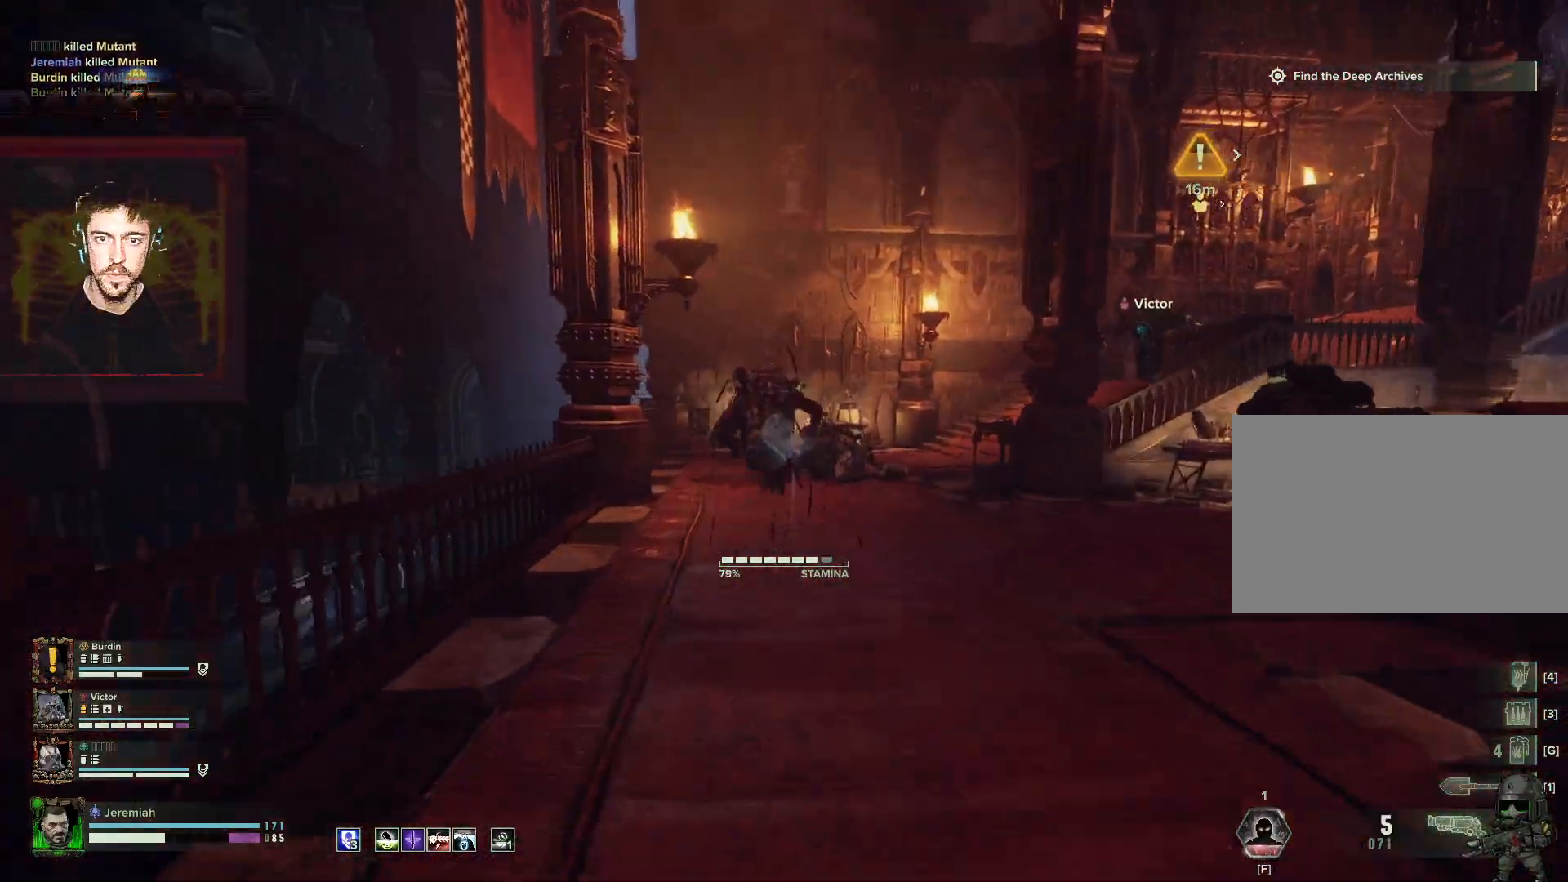
Gameplay with keyboard and mouse; each line is a JSON object with the keys and mouse buttons held at the frame after it. "events" lists presses ("down") and releases ("up") of "1", "2", "3", "4", "5", "a", "alt", "b", "c", "ctrl", "d", "e", "f", "g", "q", "r", "s", "shift", "space", "t", "tab", "tilde", "v", "w", "x", "z", "mouse_left", "mouse_wheel", "mouse_right", "mouse_mb4" and "mouse_mb5" between this image and that frame as [ms after this image, input, new state], when the widget could be followed in between. "mouse_left", "mouse_wheel", "mouse_right", "mouse_mb4", "mouse_mb5" = the "left", "wheel", "right", "mb4", "mb5" buttons of the "mouse" list. No other keys are recorded. "wheel" means that the mouse wheel is clicked or scrolled. Mouse movement is not recorded.
{"keys": ["w"], "mouse": ["right"], "events": [[117, "mouse_left", "down"], [200, "mouse_left", "up"], [333, "mouse_left", "down"], [433, "mouse_left", "up"]]}
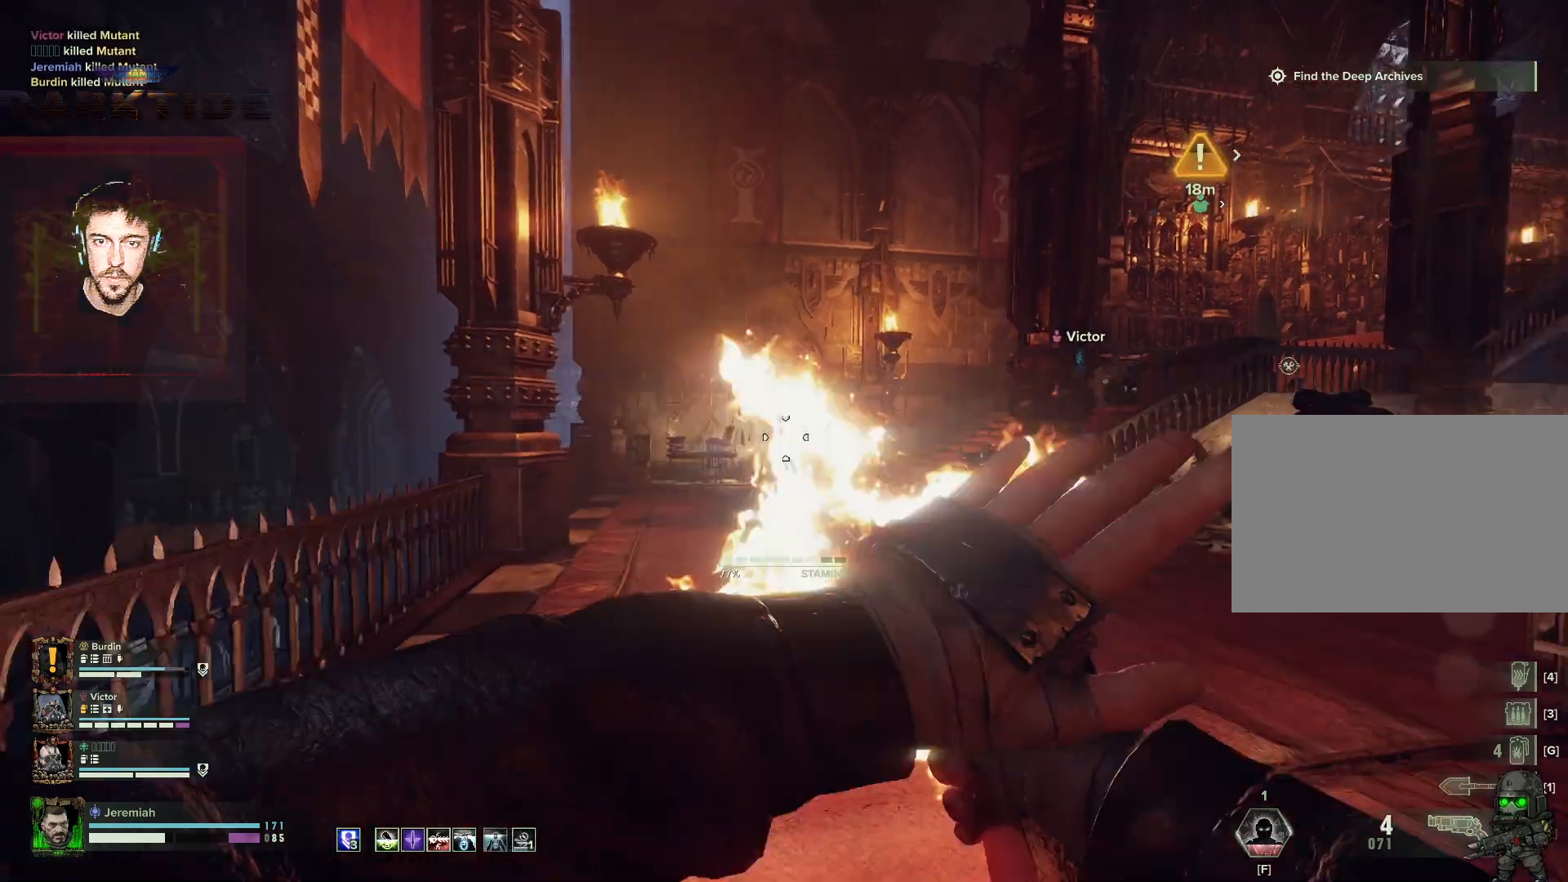
{"keys": ["space", "w"], "mouse": ["right"], "events": [[17, "mouse_left", "down"], [67, "mouse_left", "up"], [117, "space", "down"], [133, "mouse_left", "down"], [133, "space", "up"], [317, "mouse_left", "up"], [333, "mouse_left", "down"], [400, "mouse_left", "up"], [417, "space", "down"]]}
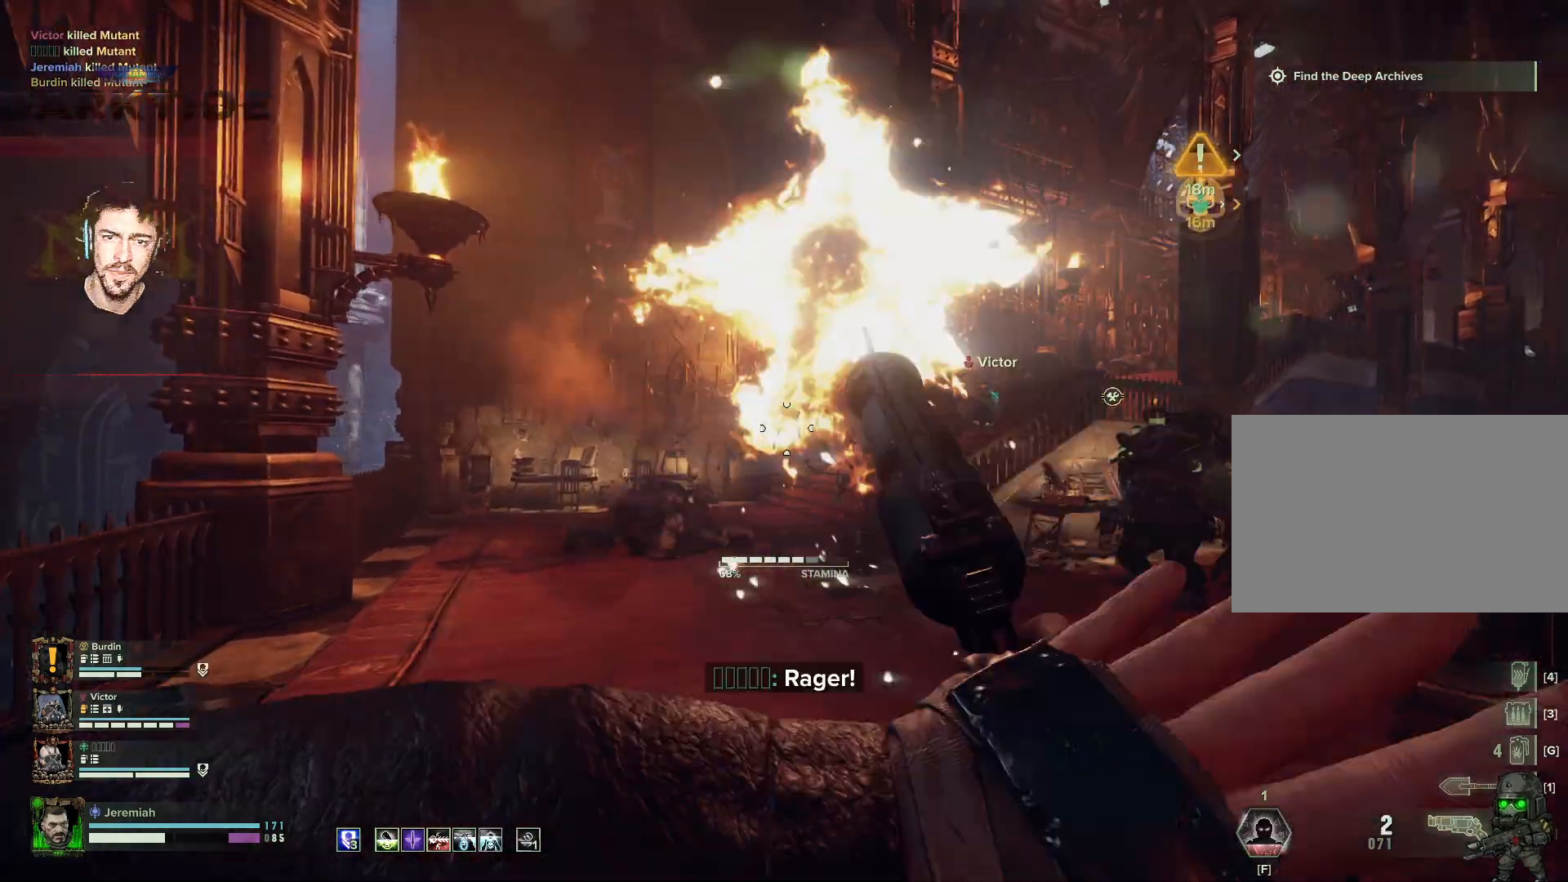
{"keys": ["a"], "mouse": ["right"], "events": [[33, "a", "down"], [33, "space", "up"], [133, "space", "down"], [233, "w", "up"], [317, "space", "up"]]}
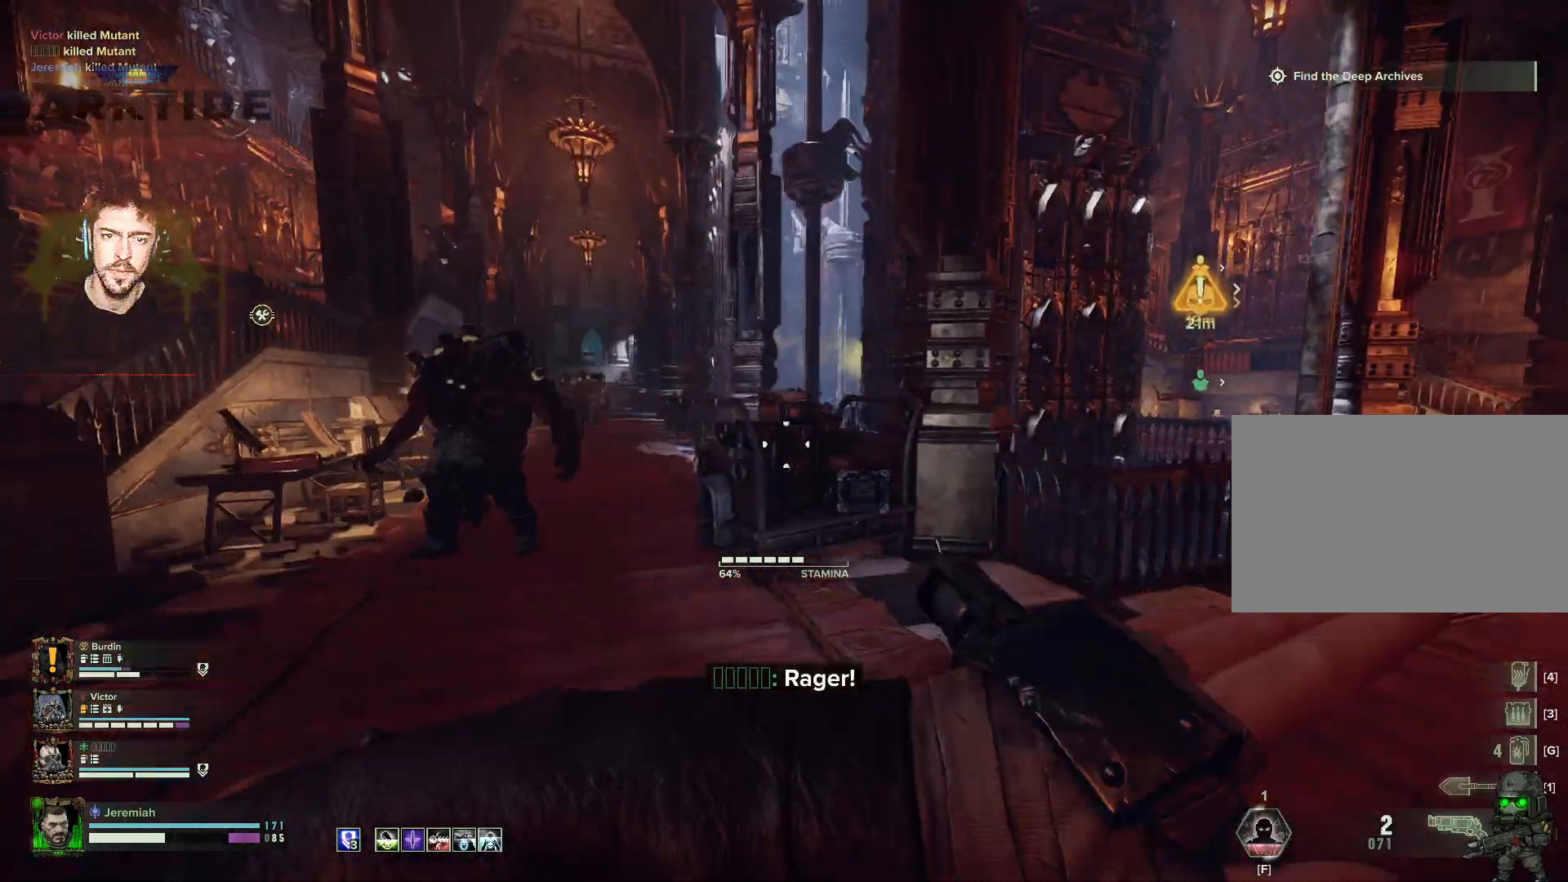
{"keys": ["a", "s"], "mouse": ["left", "right"], "events": [[217, "mouse_left", "down"], [283, "mouse_left", "up"], [283, "s", "down"], [383, "mouse_left", "down"], [417, "mouse_left", "up"], [467, "mouse_left", "down"]]}
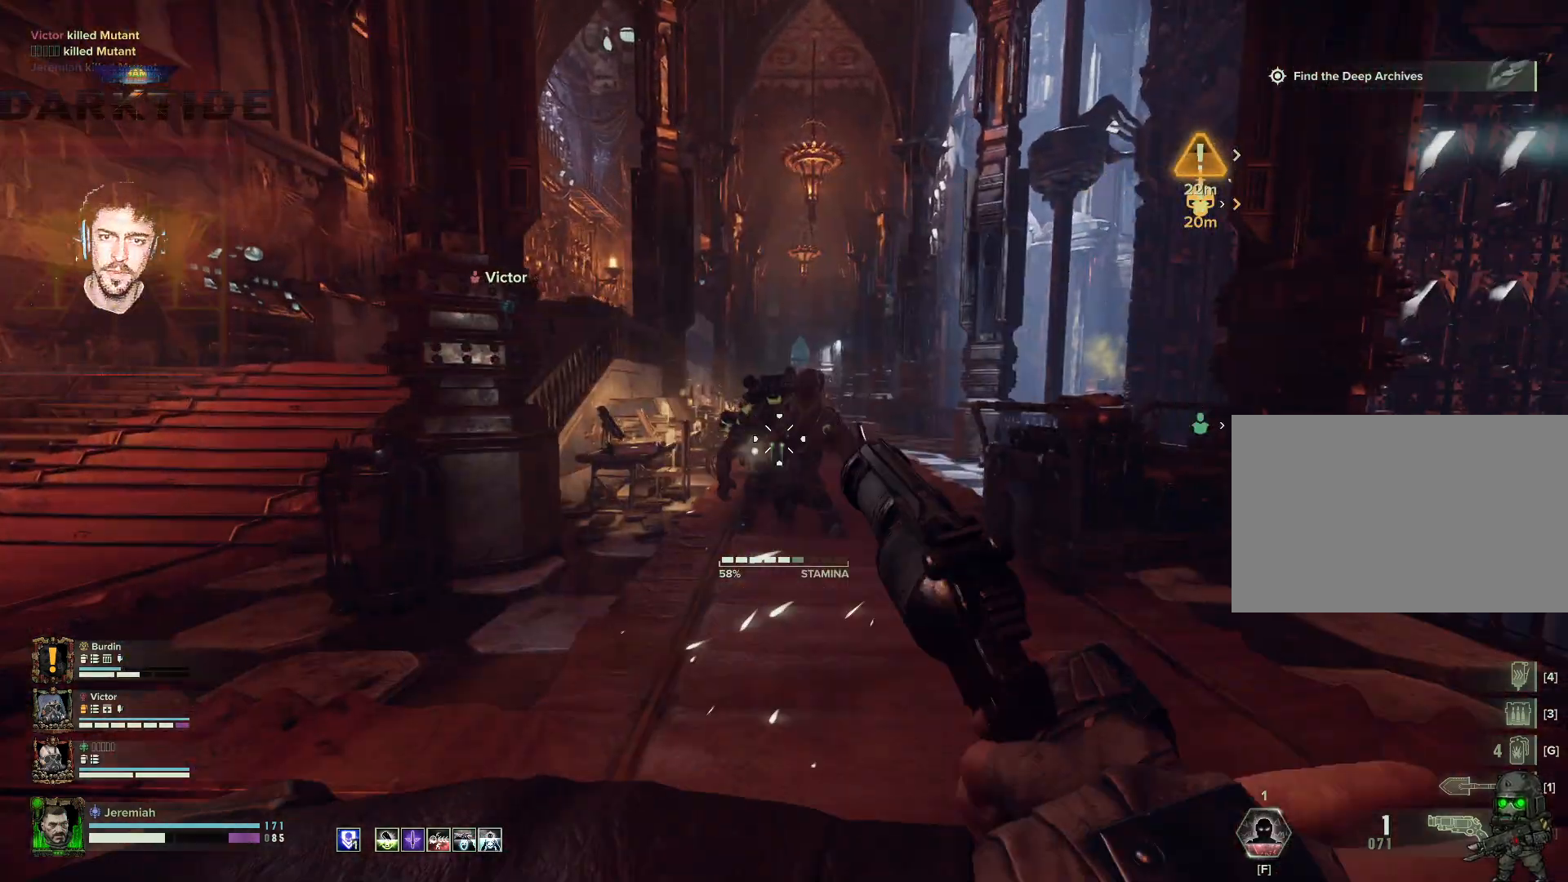
{"keys": ["a"], "mouse": ["left", "right"], "events": [[33, "mouse_left", "up"], [117, "mouse_left", "down"], [167, "mouse_left", "up"], [217, "mouse_left", "down"], [300, "mouse_left", "up"], [333, "mouse_left", "down"], [400, "mouse_left", "up"], [483, "mouse_left", "down"], [483, "s", "up"]]}
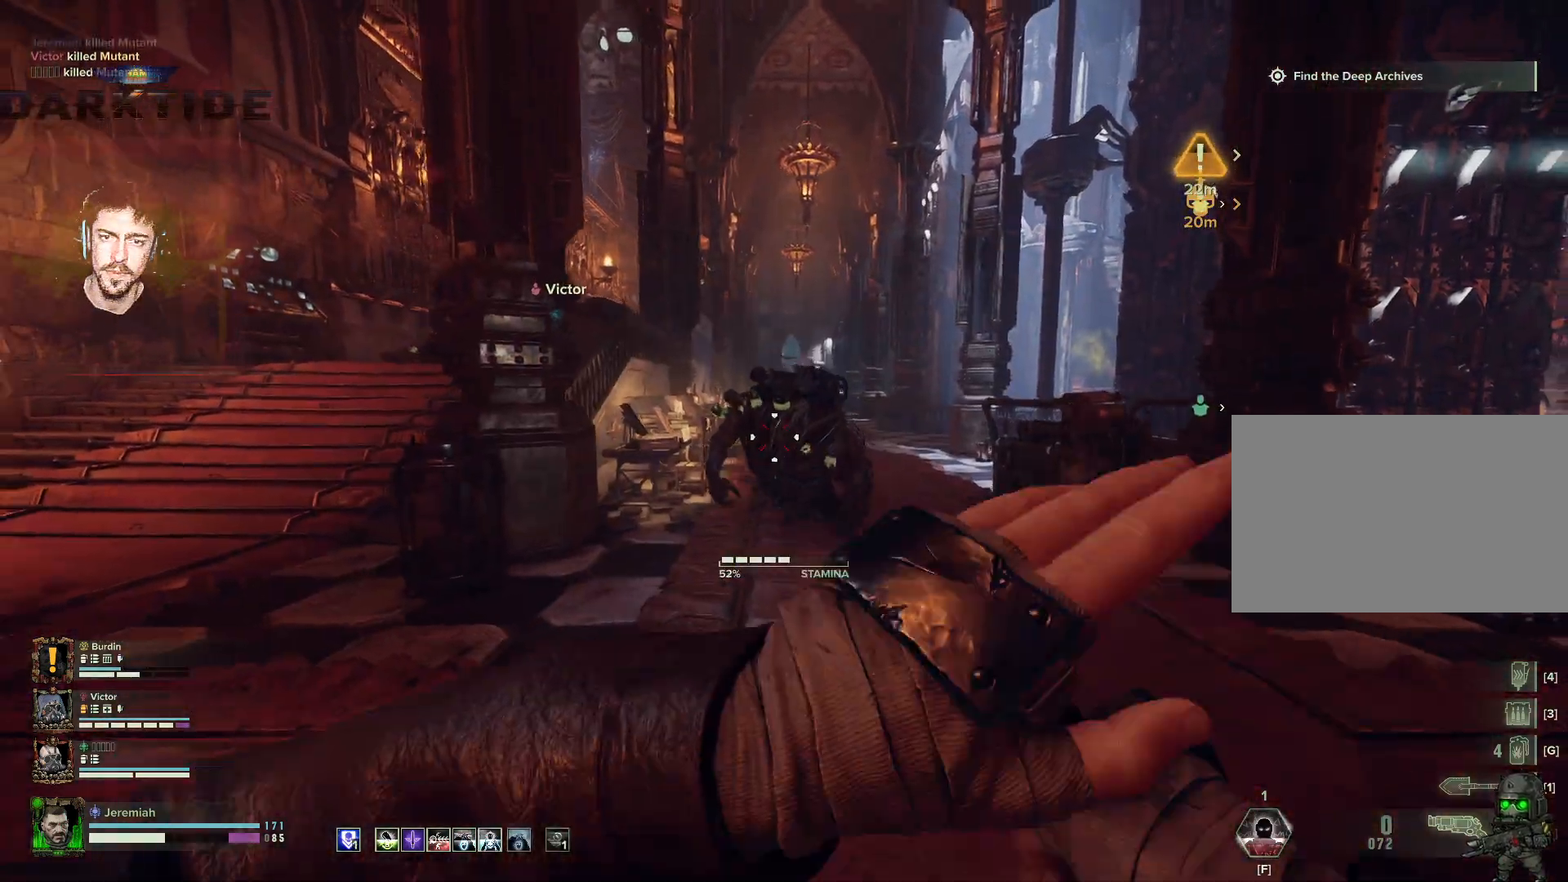
{"keys": ["a", "w"], "mouse": [], "events": [[17, "mouse_left", "up"], [133, "space", "down"], [183, "mouse_right", "up"], [267, "space", "up"], [267, "w", "down"]]}
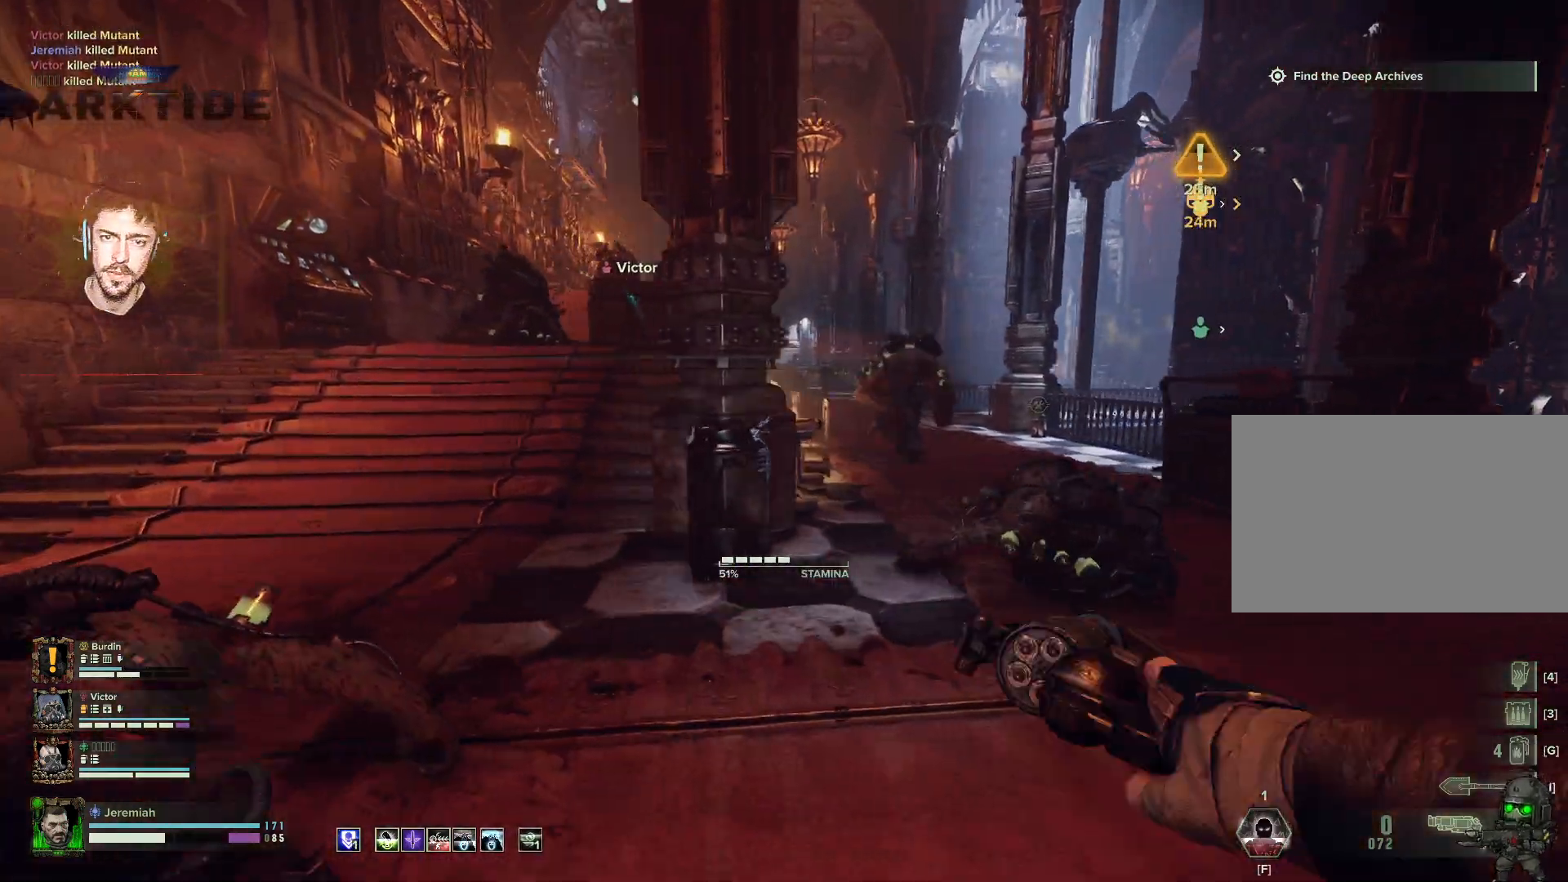
{"keys": ["a"], "mouse": [], "events": [[33, "w", "up"], [217, "mouse_mb5", "down"], [283, "mouse_mb5", "up"]]}
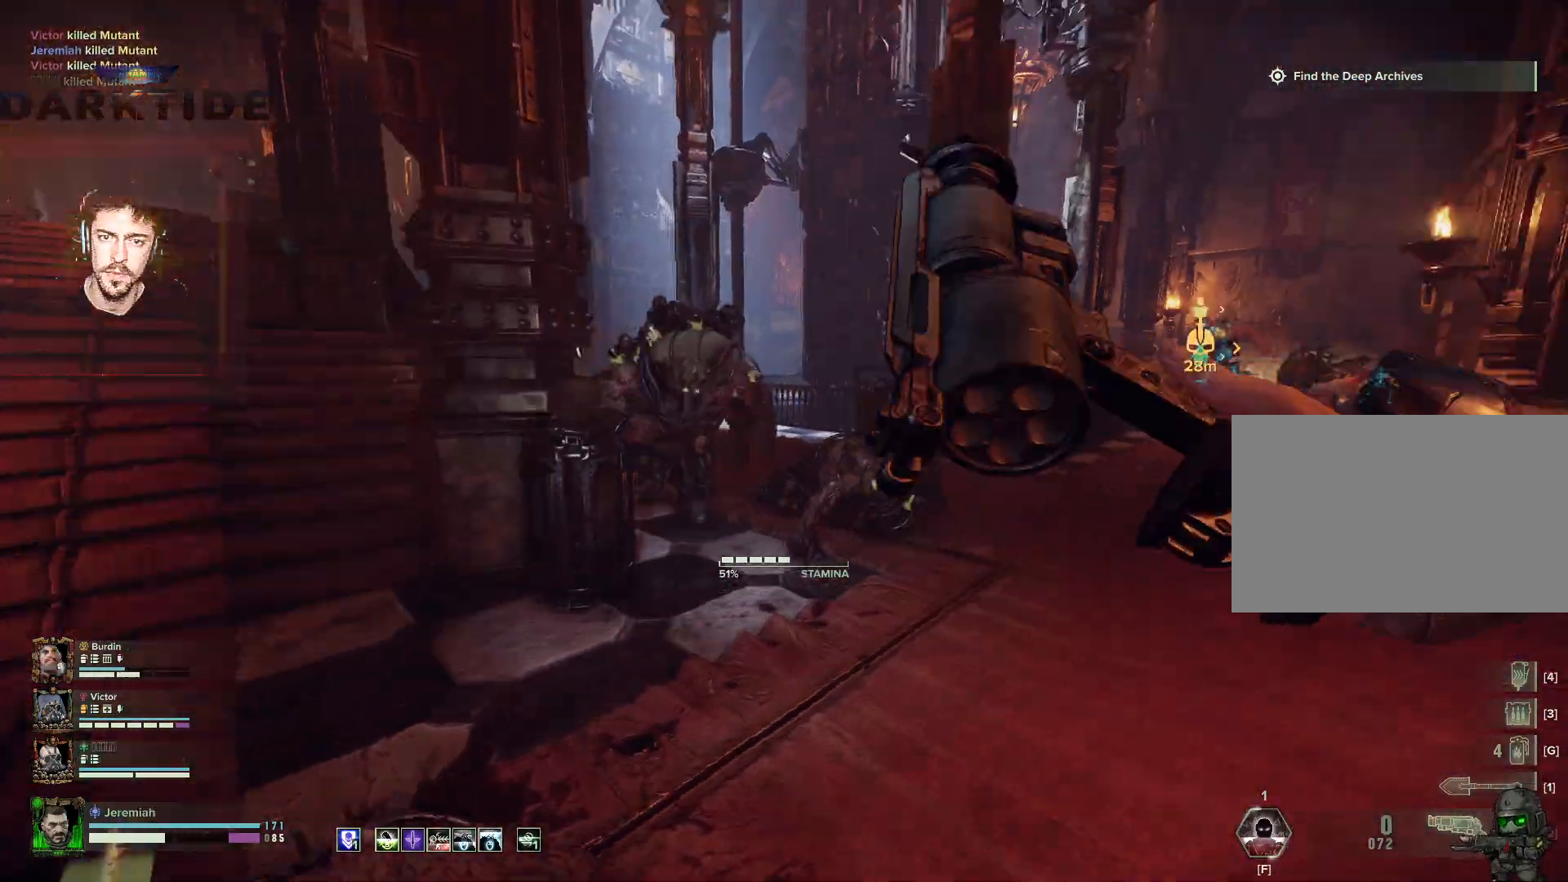
{"keys": ["a"], "mouse": [], "events": [[233, "space", "down"], [433, "space", "up"]]}
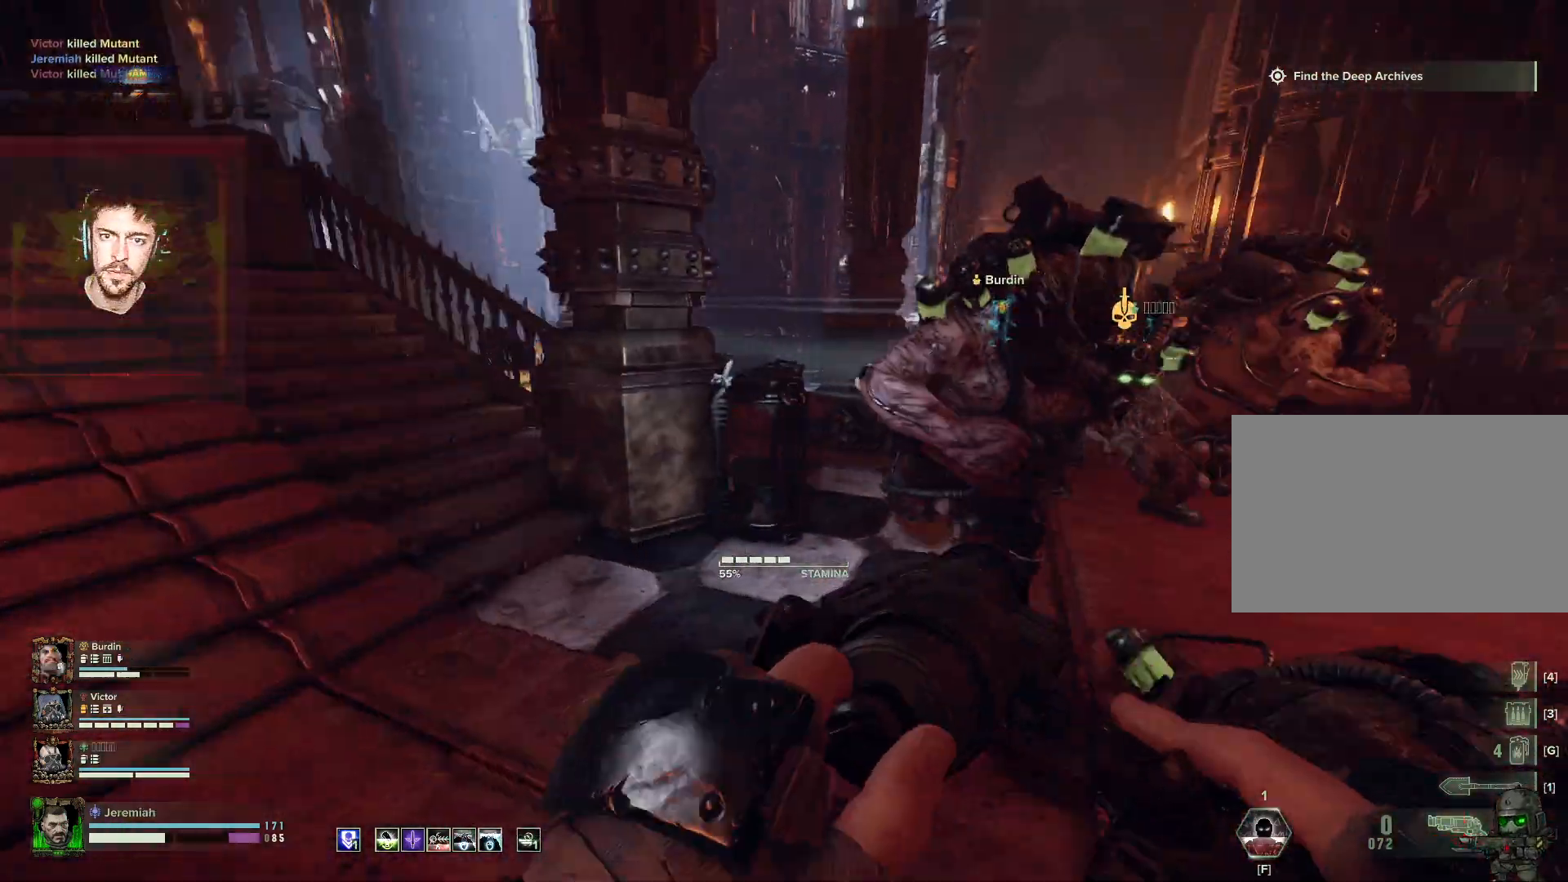
{"keys": ["a", "s", "space"], "mouse": [], "events": [[317, "s", "down"], [417, "space", "down"]]}
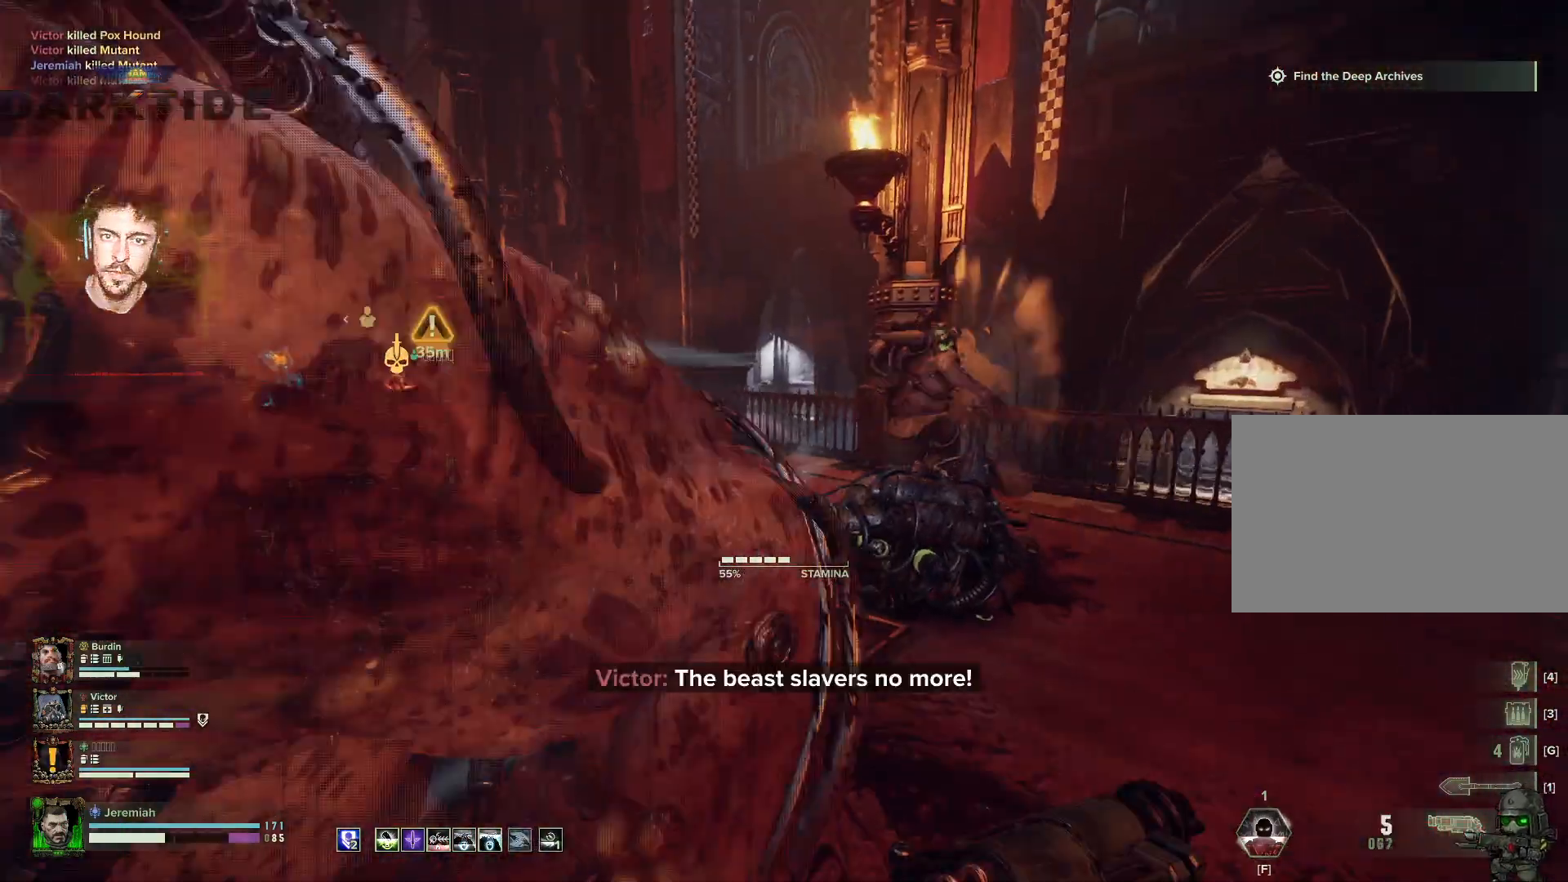
{"keys": ["d"], "mouse": [], "events": [[133, "space", "up"], [333, "d", "down"], [383, "a", "up"], [383, "s", "up"]]}
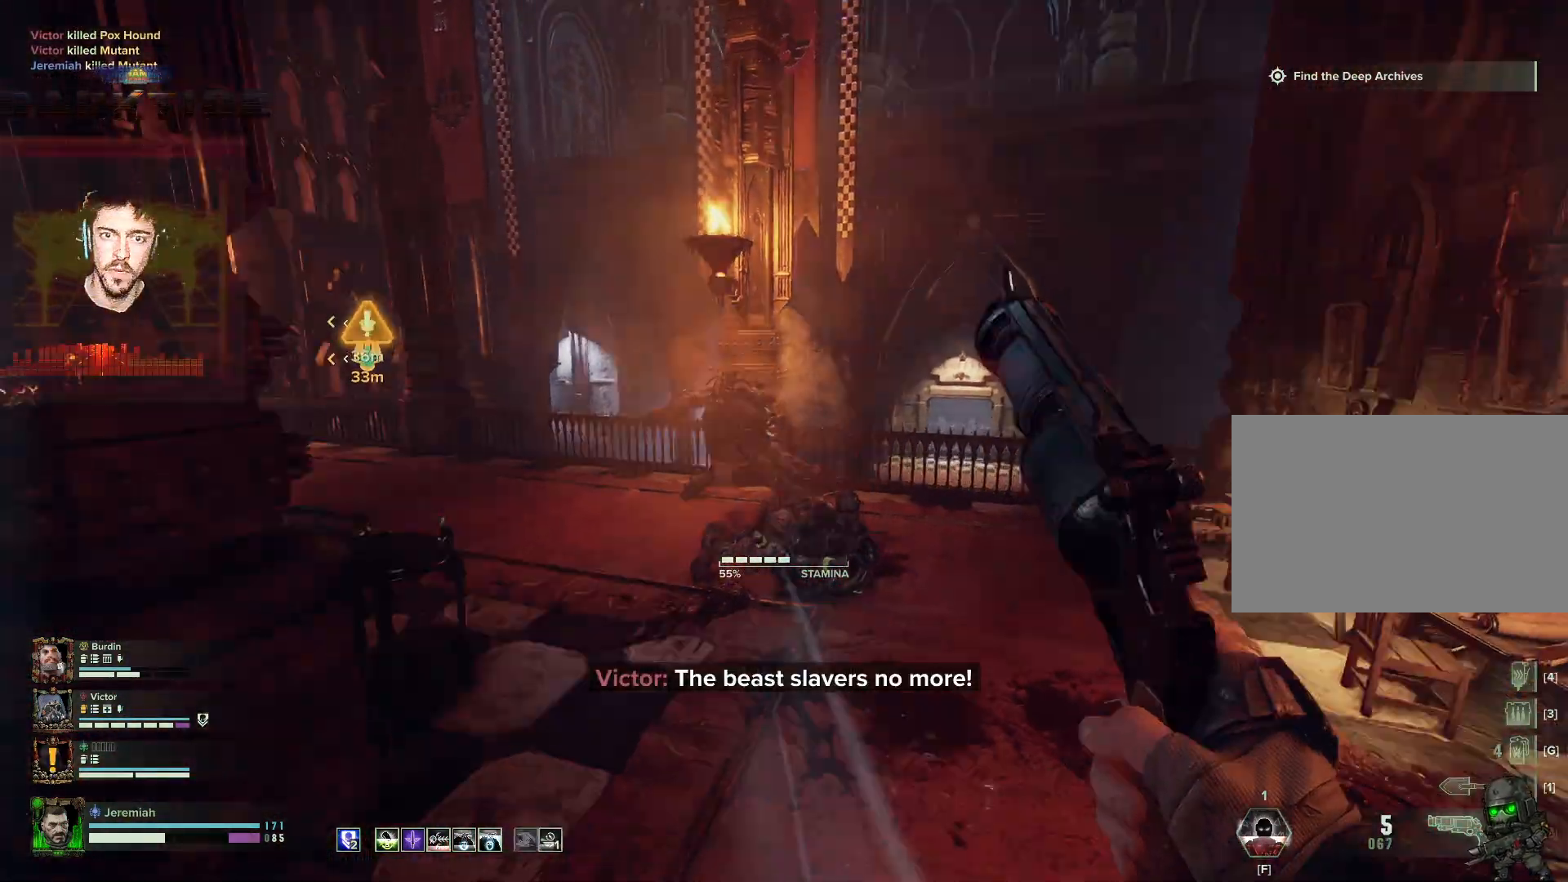
{"keys": ["w"], "mouse": ["right"], "events": [[17, "w", "down"], [33, "mouse_right", "down"], [117, "d", "up"], [233, "mouse_left", "down"], [333, "mouse_left", "up"], [433, "mouse_left", "down"], [500, "mouse_left", "up"]]}
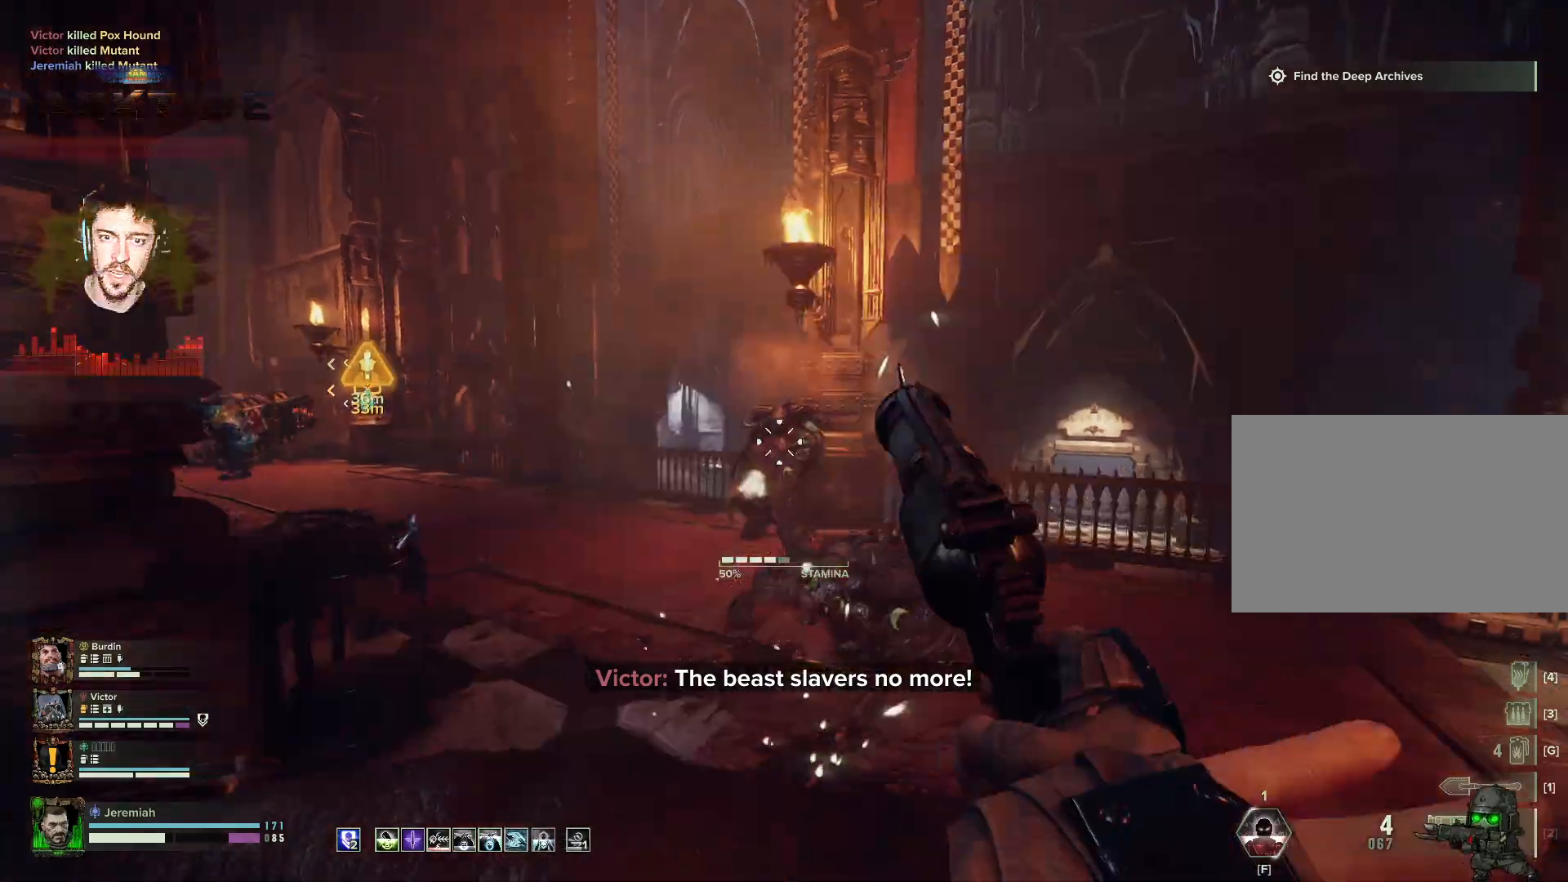
{"keys": ["w"], "mouse": ["left", "right"], "events": [[33, "mouse_left", "down"], [150, "mouse_left", "up"], [217, "mouse_left", "down"], [317, "mouse_left", "up"], [333, "mouse_left", "down"], [417, "mouse_left", "up"], [500, "mouse_left", "down"]]}
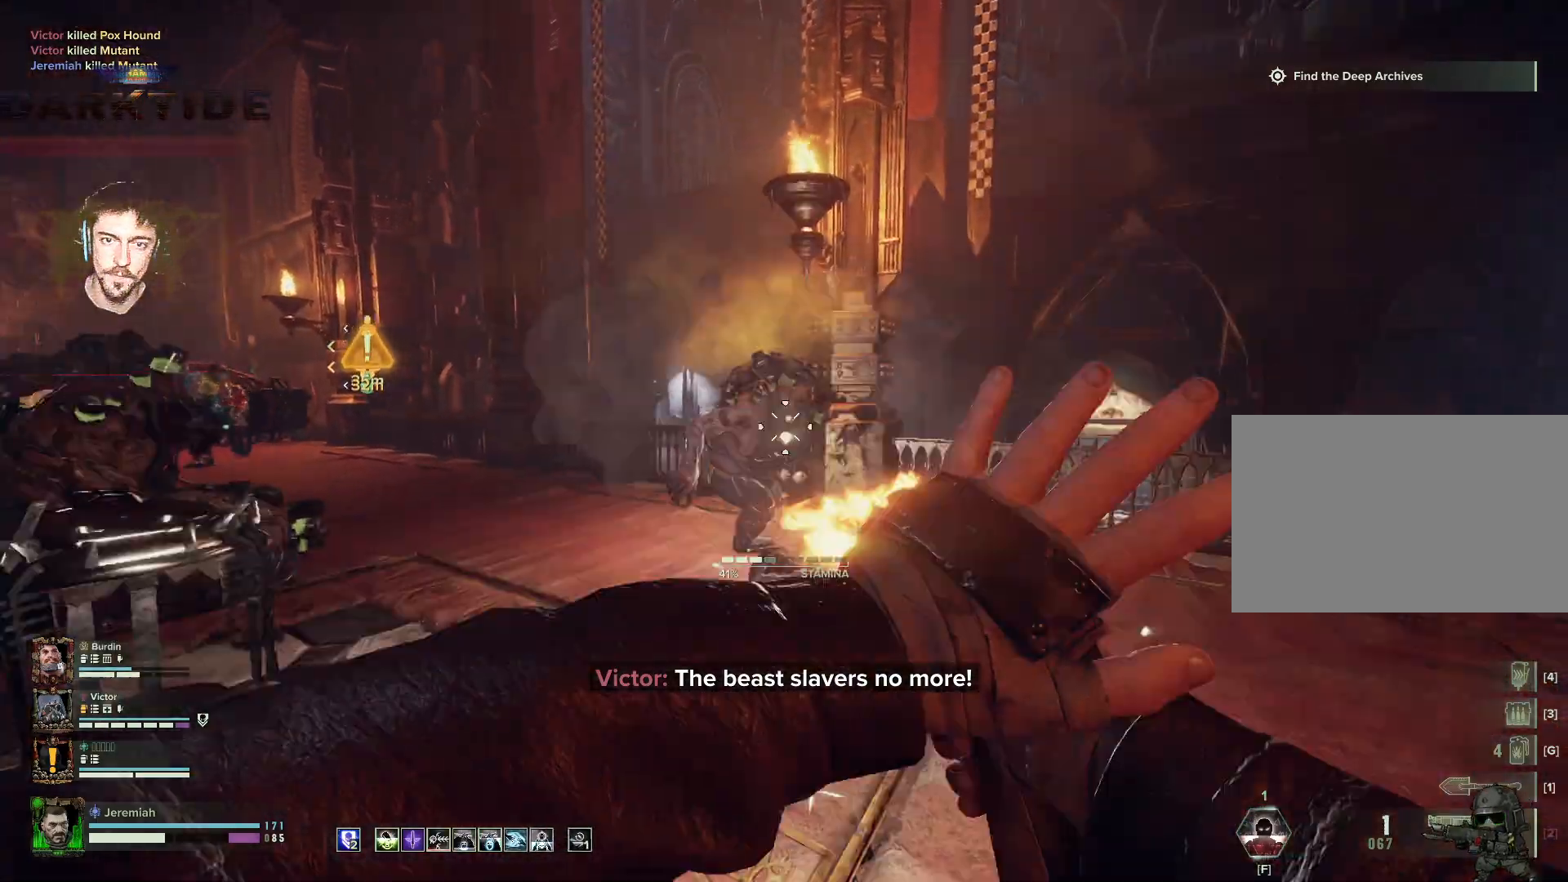
{"keys": ["d", "w"], "mouse": ["right"], "events": [[50, "mouse_left", "up"], [133, "mouse_left", "down"], [183, "mouse_left", "up"], [233, "mouse_left", "down"], [333, "mouse_left", "up"], [383, "mouse_left", "down"], [433, "mouse_left", "up"], [450, "d", "down"]]}
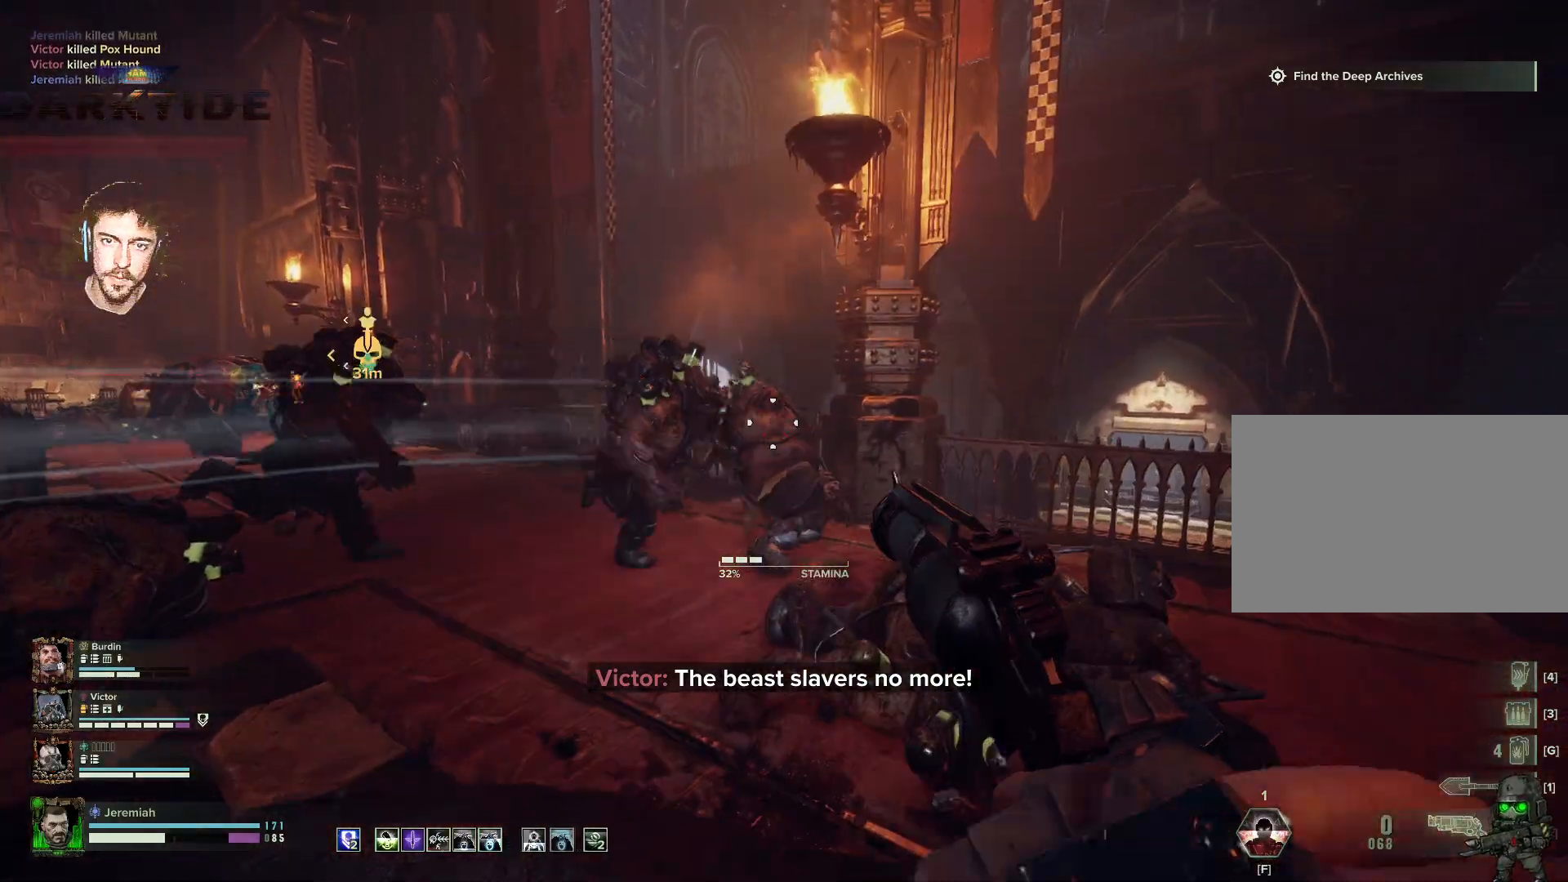
{"keys": ["d", "w"], "mouse": [], "events": [[33, "mouse_right", "up"], [33, "space", "down"], [33, "w", "up"], [133, "q", "down"], [217, "space", "up"], [233, "mouse_left", "down"], [300, "mouse_left", "up"], [300, "q", "up"], [300, "space", "down"], [400, "mouse_left", "down"], [417, "space", "up"], [483, "mouse_left", "up"], [483, "w", "down"]]}
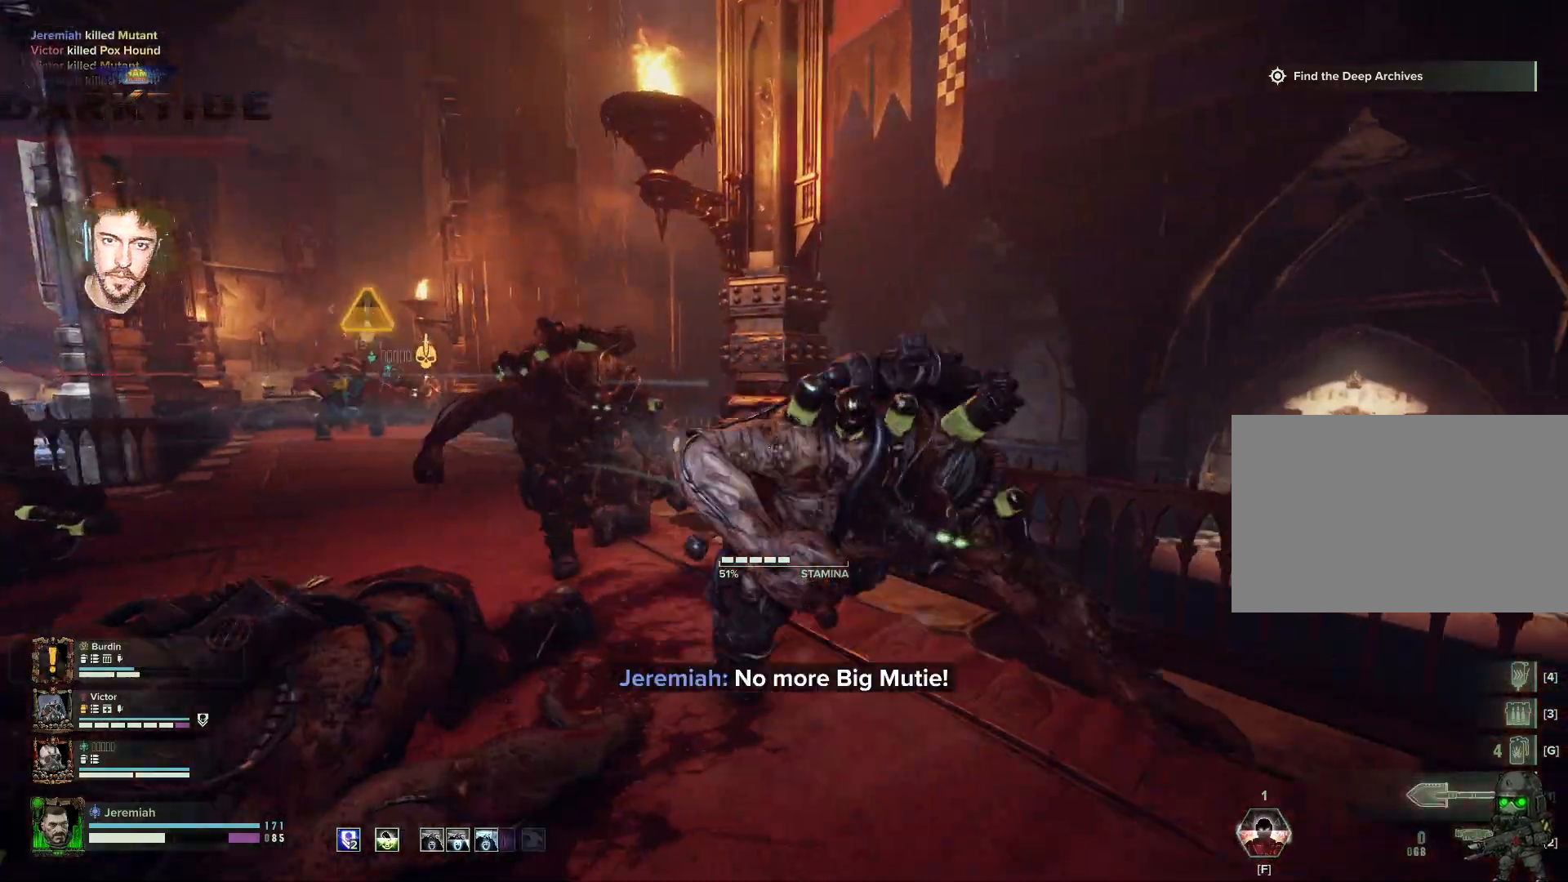
{"keys": ["a", "space", "w"], "mouse": [], "events": [[33, "mouse_left", "down"], [83, "mouse_left", "up"], [133, "mouse_left", "down"], [217, "a", "down"], [217, "mouse_left", "up"], [250, "d", "up"], [250, "mouse_left", "down"], [250, "space", "down"], [333, "mouse_left", "up"], [333, "space", "up"], [417, "mouse_left", "down"], [433, "space", "down"], [500, "mouse_left", "up"]]}
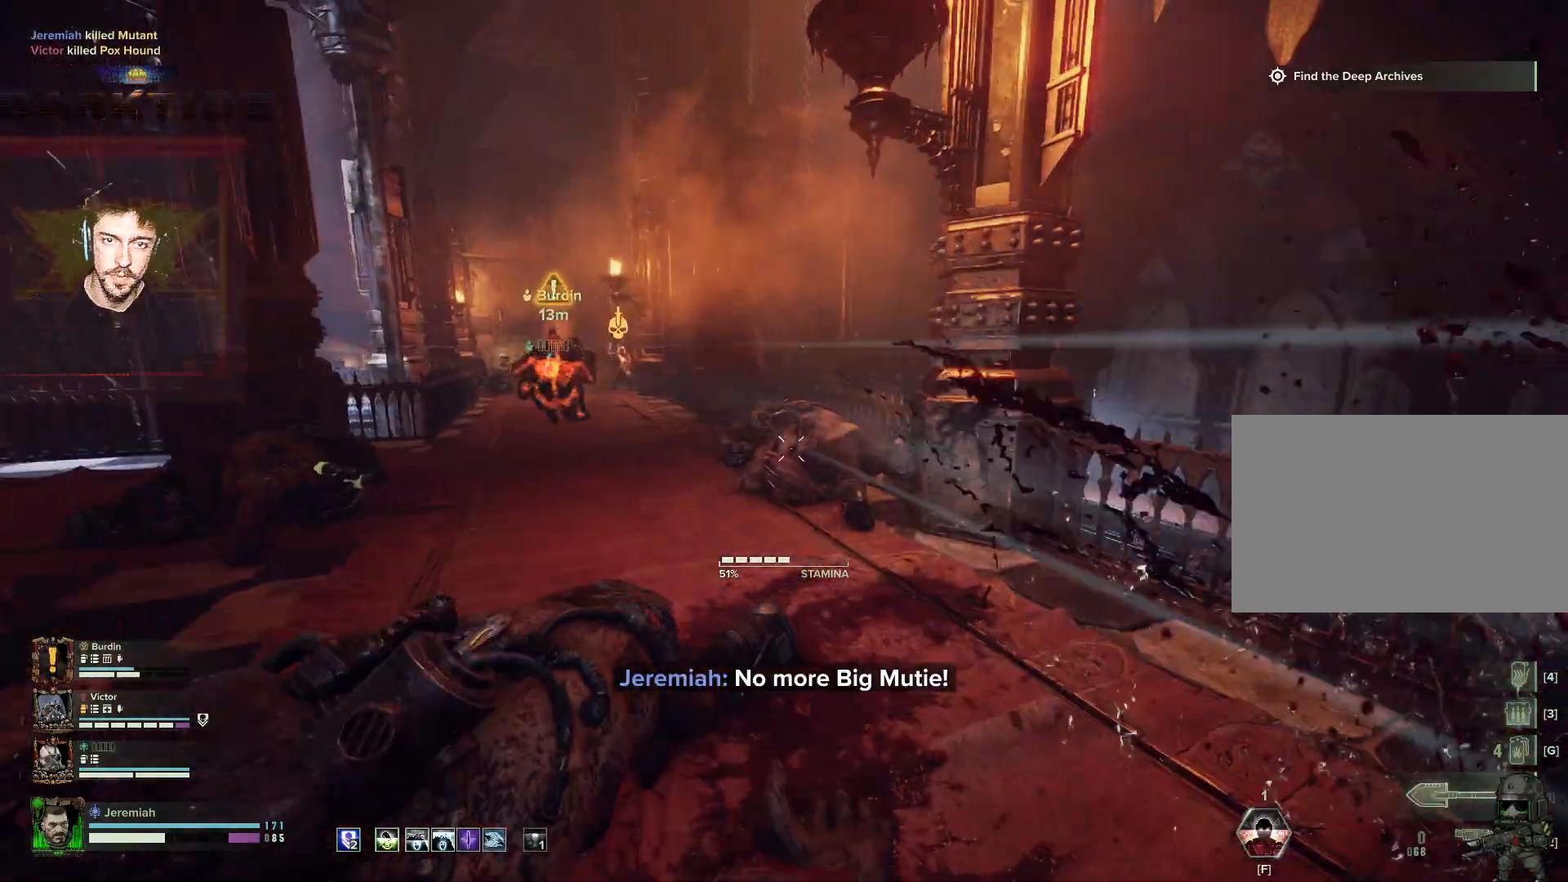
{"keys": ["d", "w"], "mouse": ["left"], "events": [[17, "mouse_left", "down"], [33, "space", "up"], [133, "mouse_left", "up"], [183, "d", "down"], [183, "mouse_left", "down"], [233, "a", "up"], [283, "mouse_left", "up"], [333, "mouse_left", "down"], [383, "mouse_left", "up"], [483, "mouse_left", "down"]]}
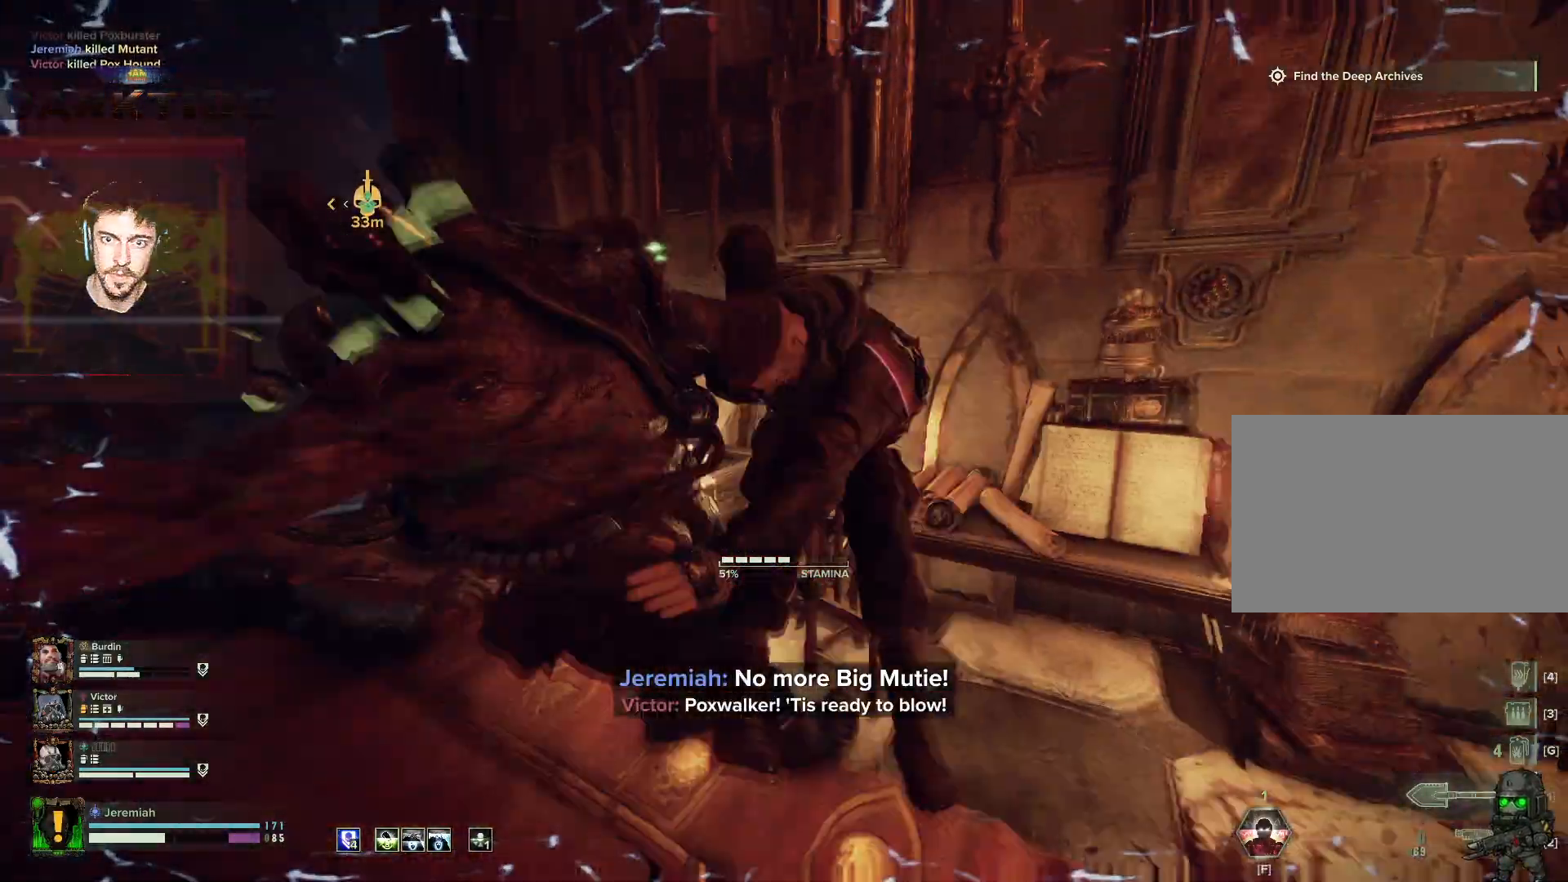
{"keys": [], "mouse": [], "events": [[33, "mouse_left", "up"], [33, "space", "down"], [50, "w", "up"], [117, "mouse_left", "down"], [217, "mouse_left", "up"], [217, "space", "up"], [300, "d", "up"]]}
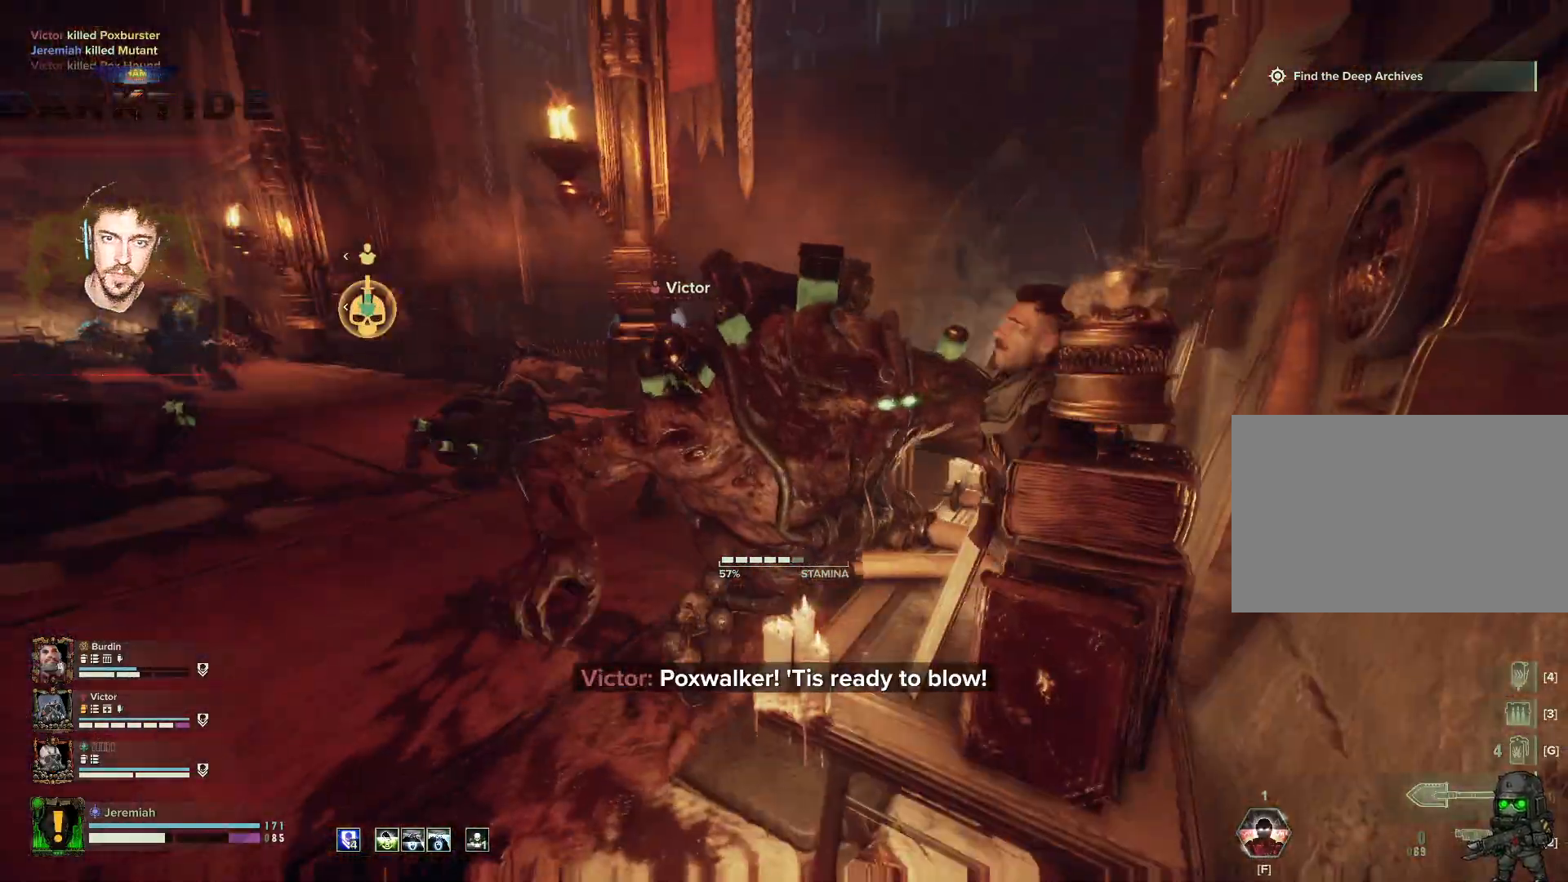
{"keys": [], "mouse": [], "events": []}
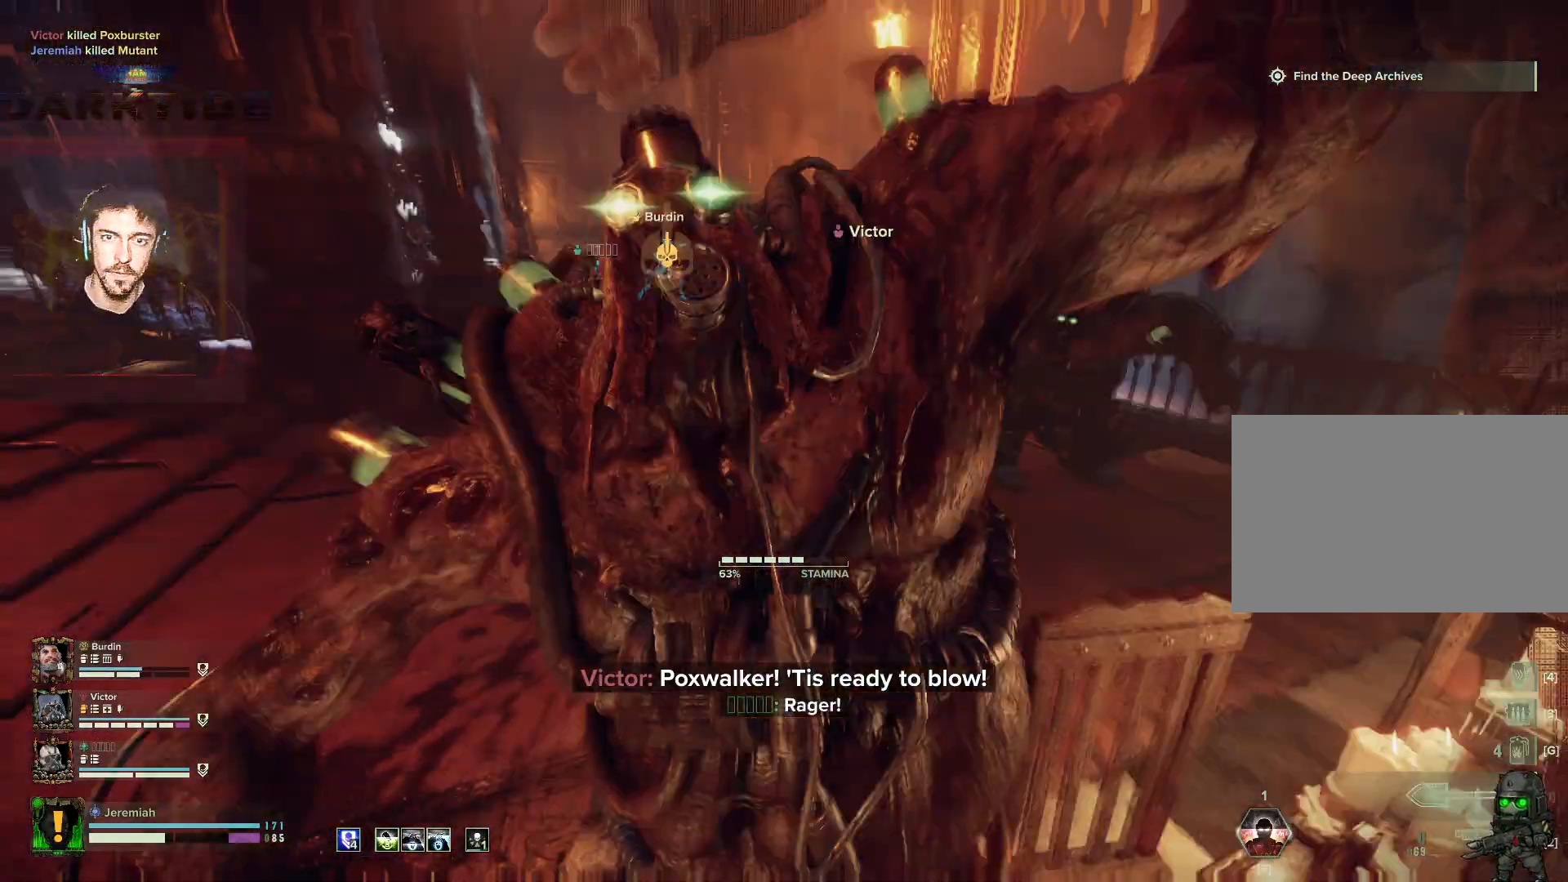
{"keys": [], "mouse": [], "events": []}
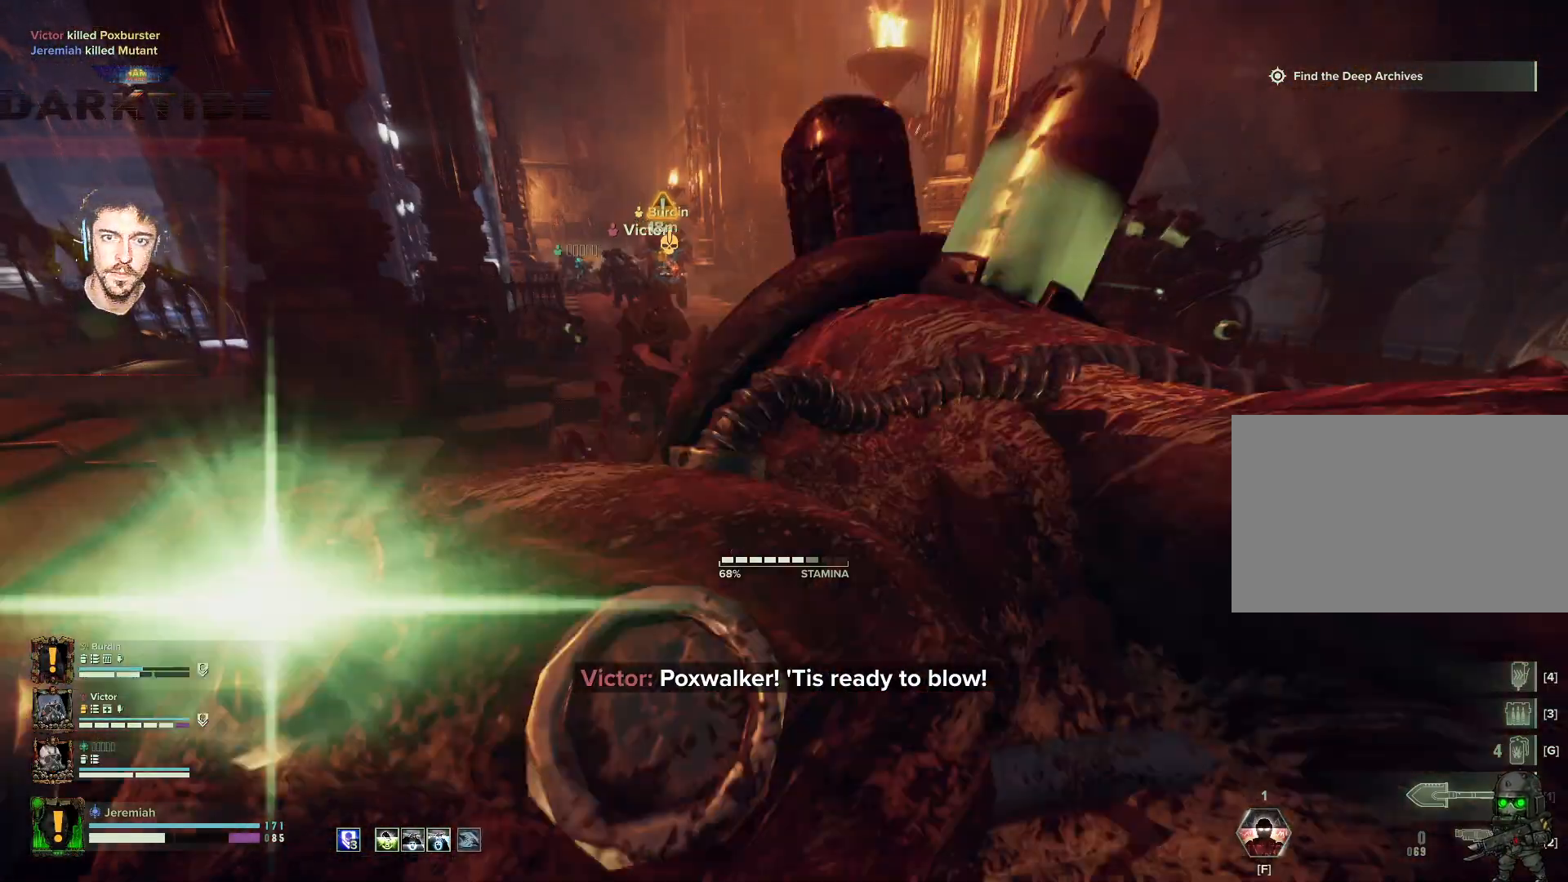
{"keys": [], "mouse": [], "events": []}
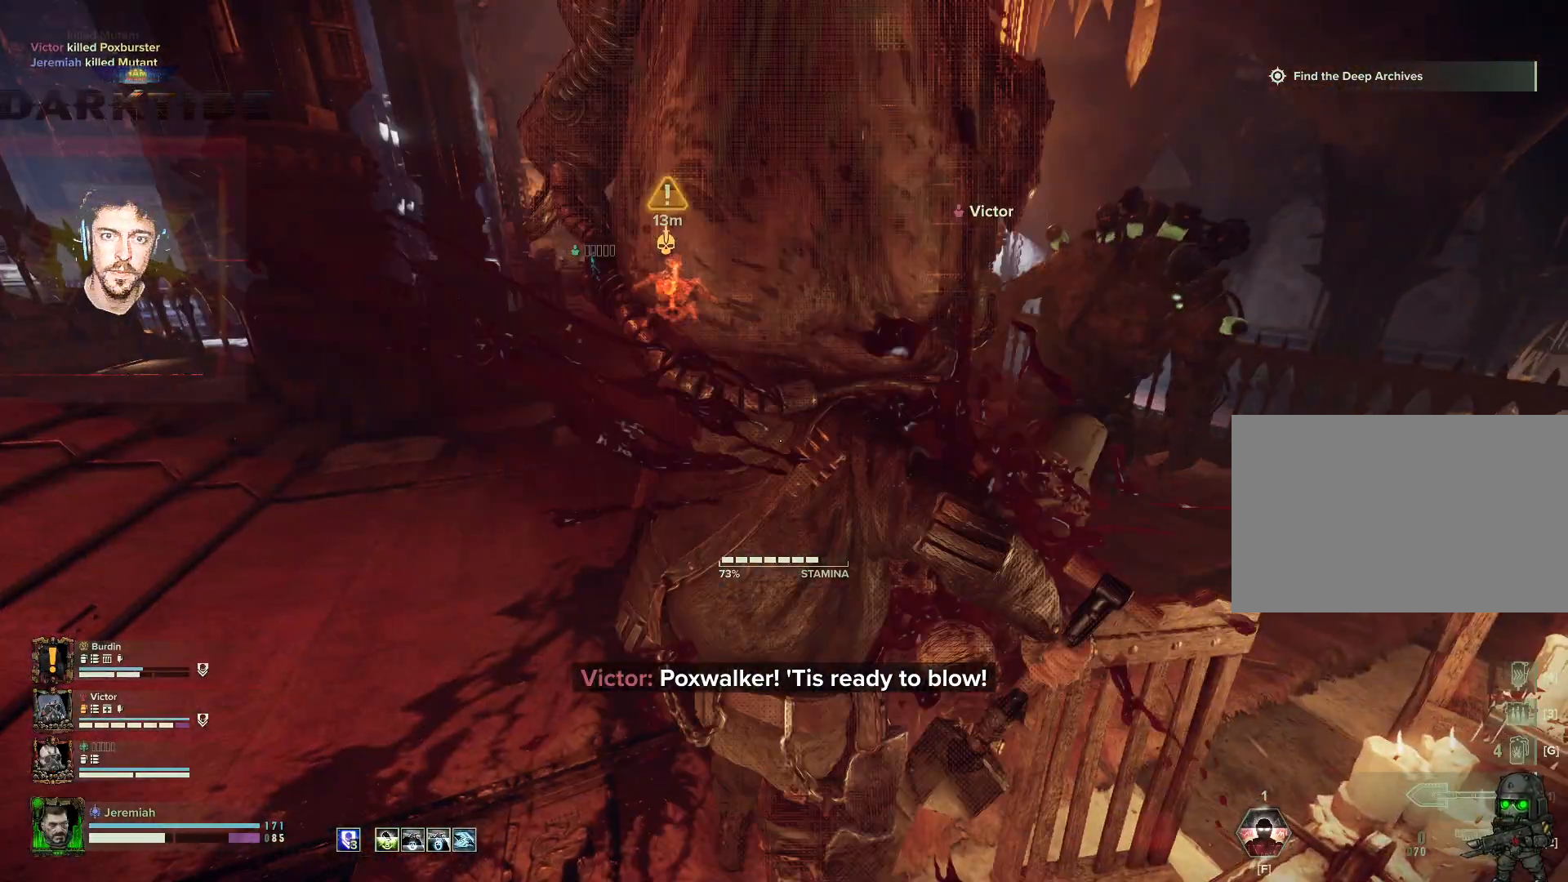
{"keys": [], "mouse": [], "events": []}
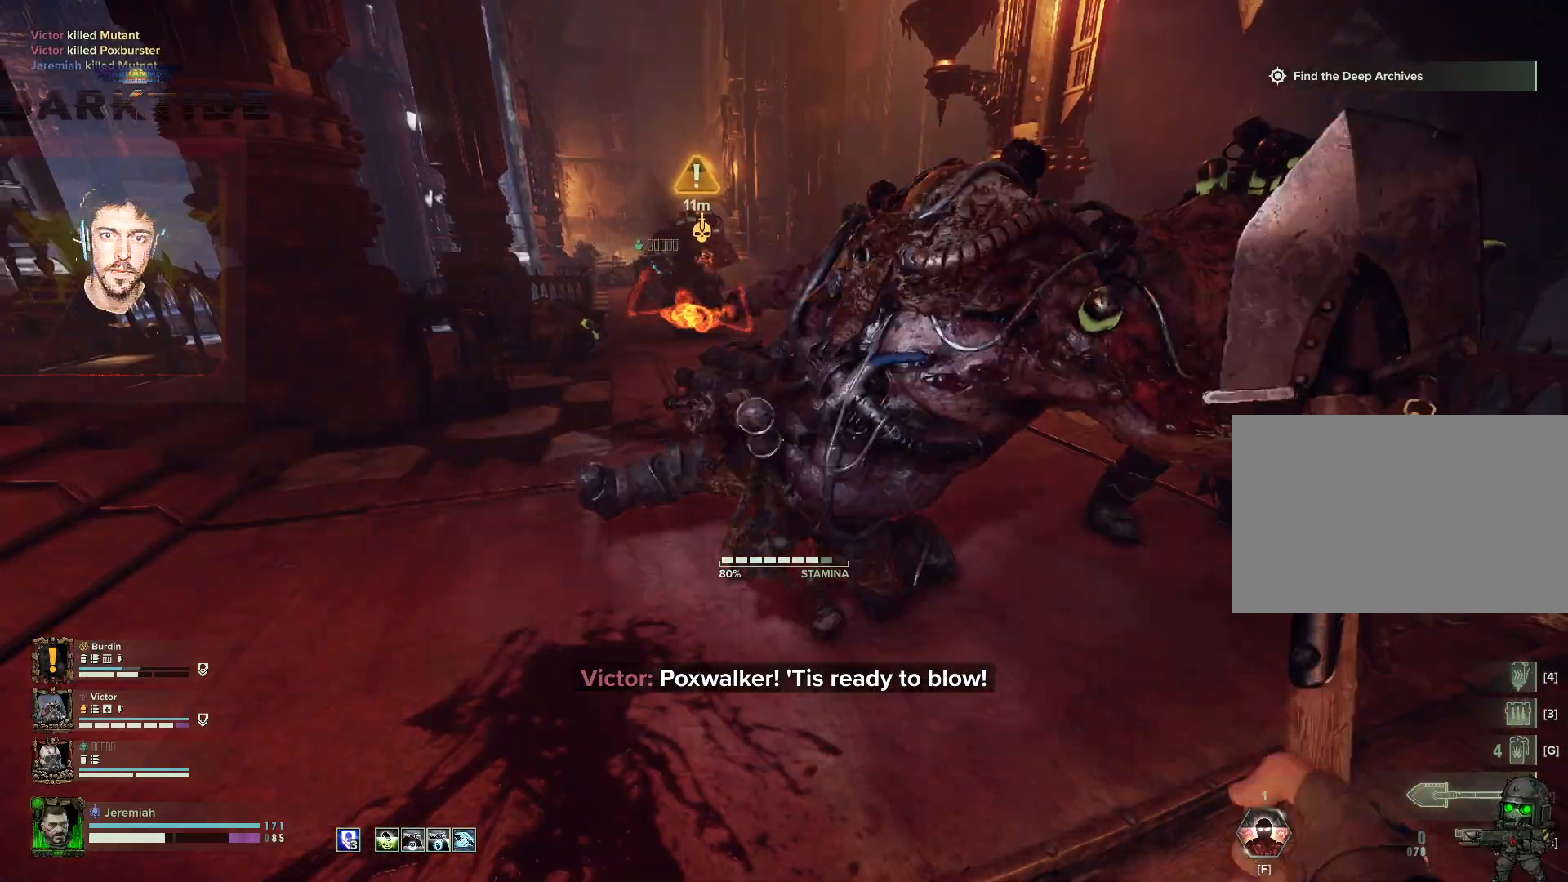
{"keys": ["a"], "mouse": [], "events": [[200, "a", "down"]]}
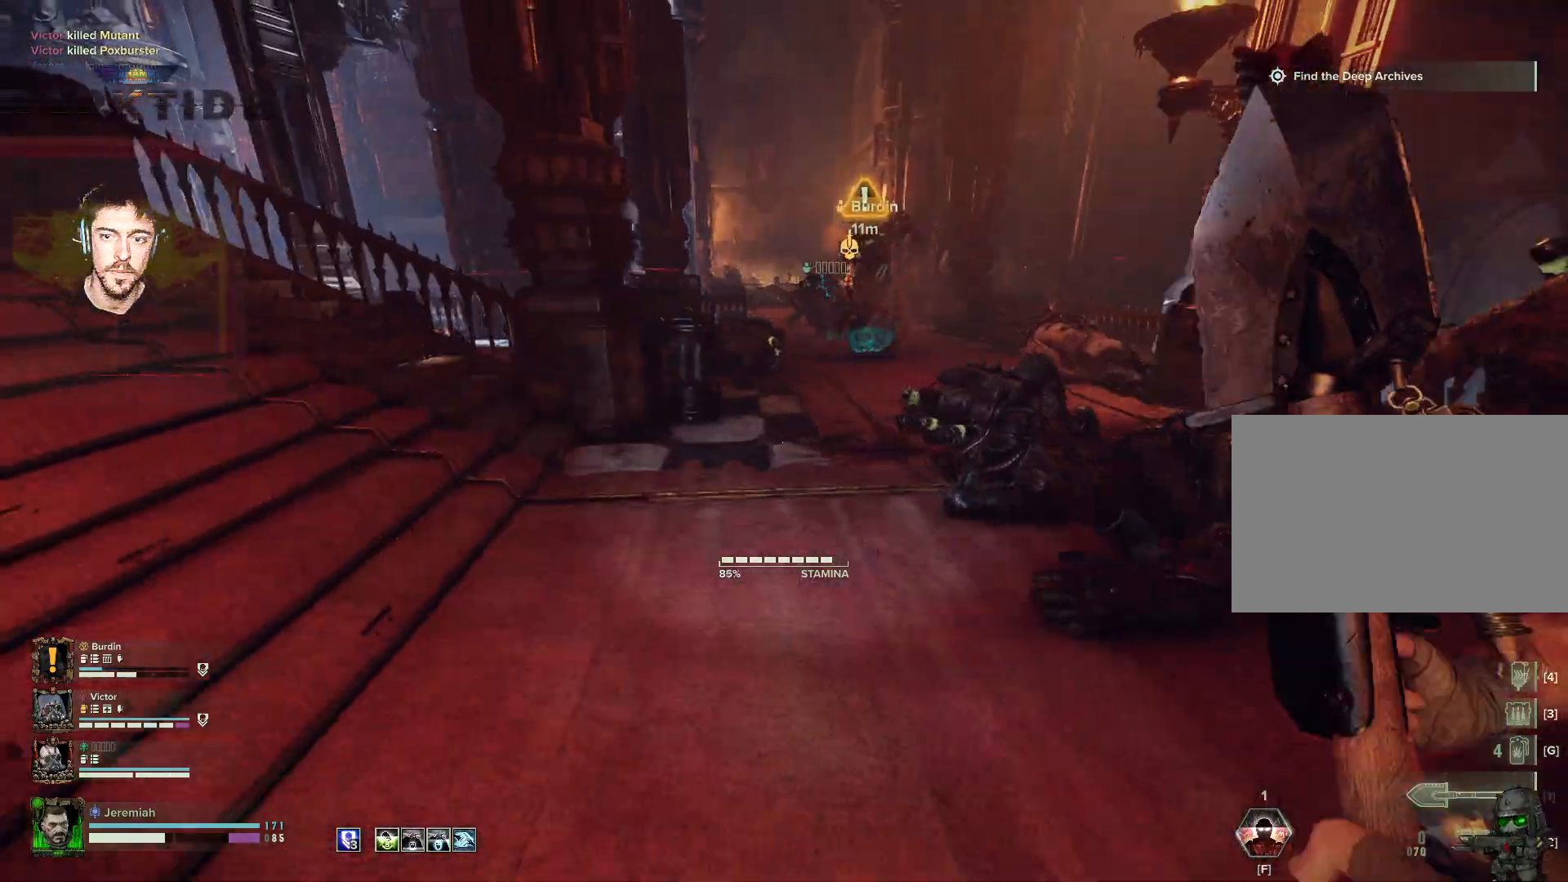
{"keys": ["q", "w"], "mouse": [], "events": [[117, "w", "down"], [150, "f", "down"], [300, "f", "up"], [333, "a", "up"], [433, "q", "down"]]}
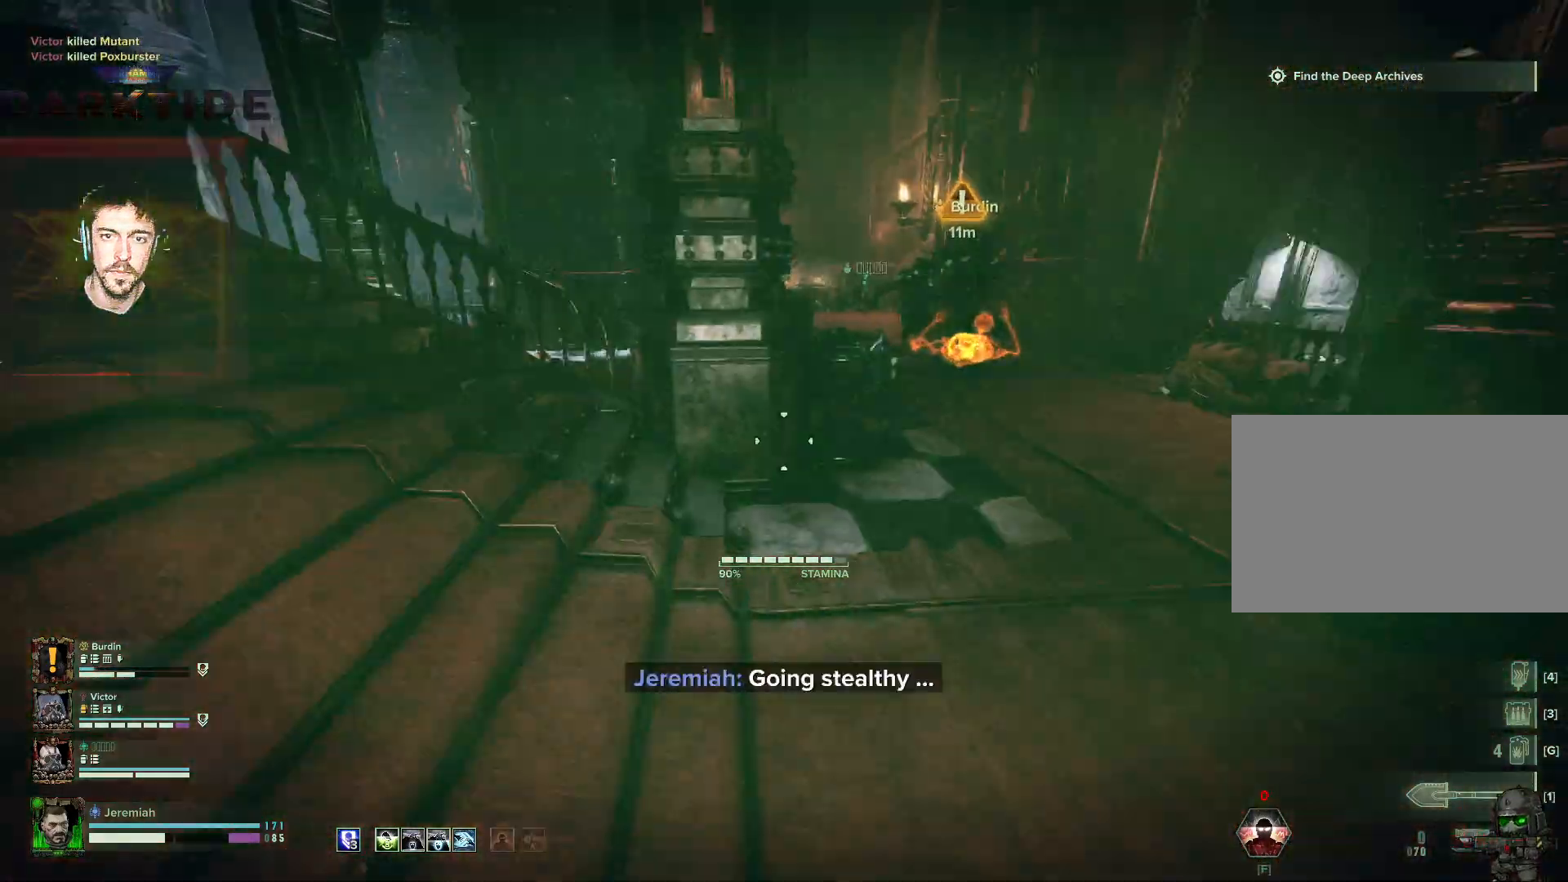
{"keys": [], "mouse": [], "events": [[100, "q", "up"], [117, "r", "down"], [217, "r", "up"], [317, "r", "down"], [317, "w", "up"], [350, "r", "up"]]}
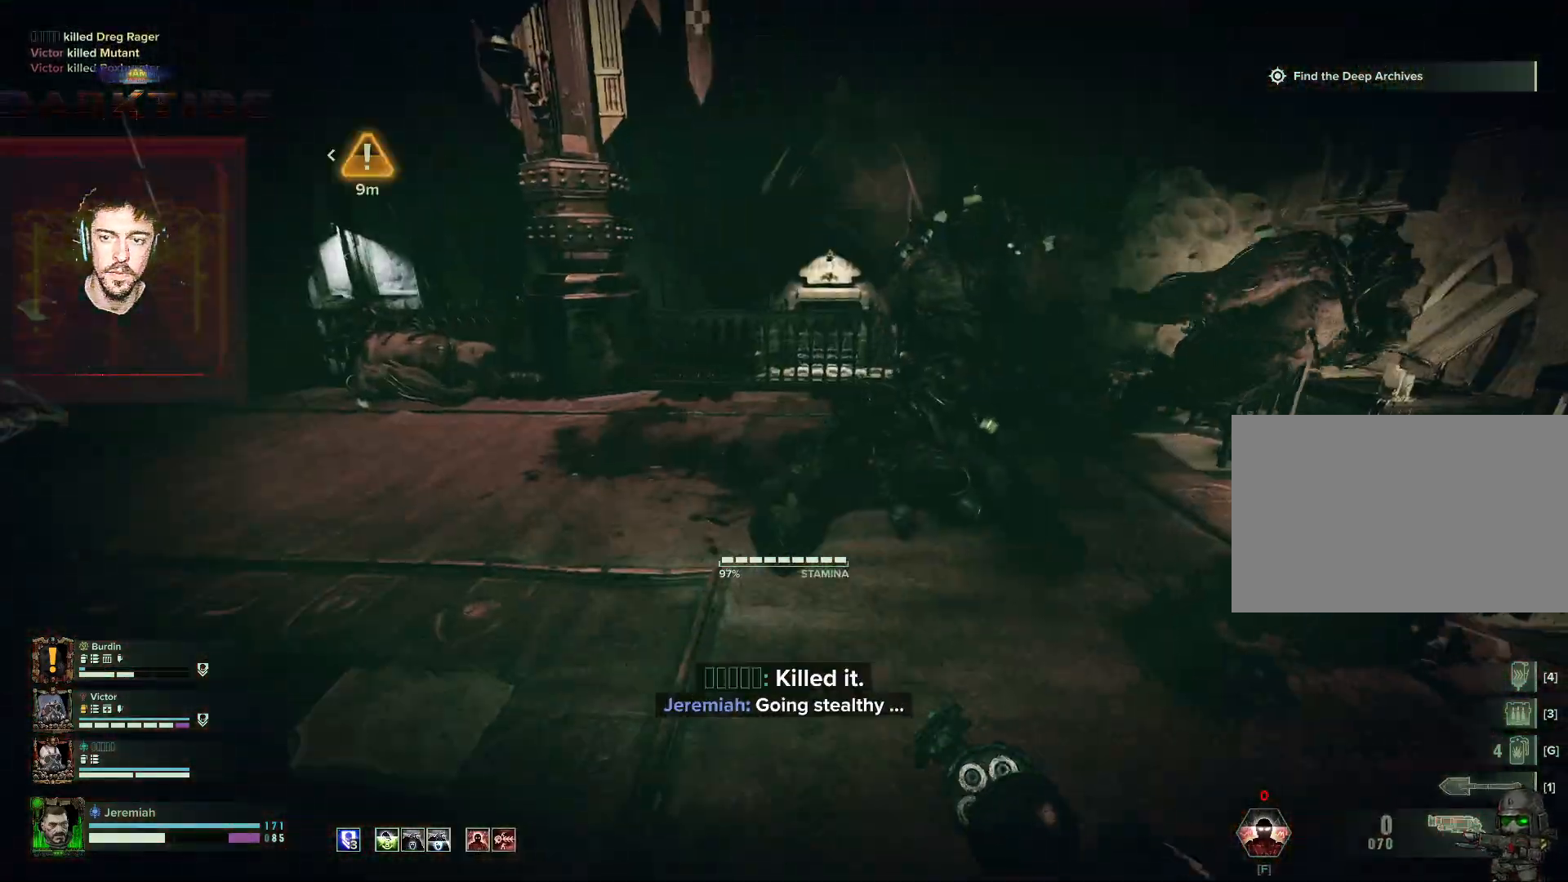
{"keys": ["d"], "mouse": [], "events": [[100, "d", "down"]]}
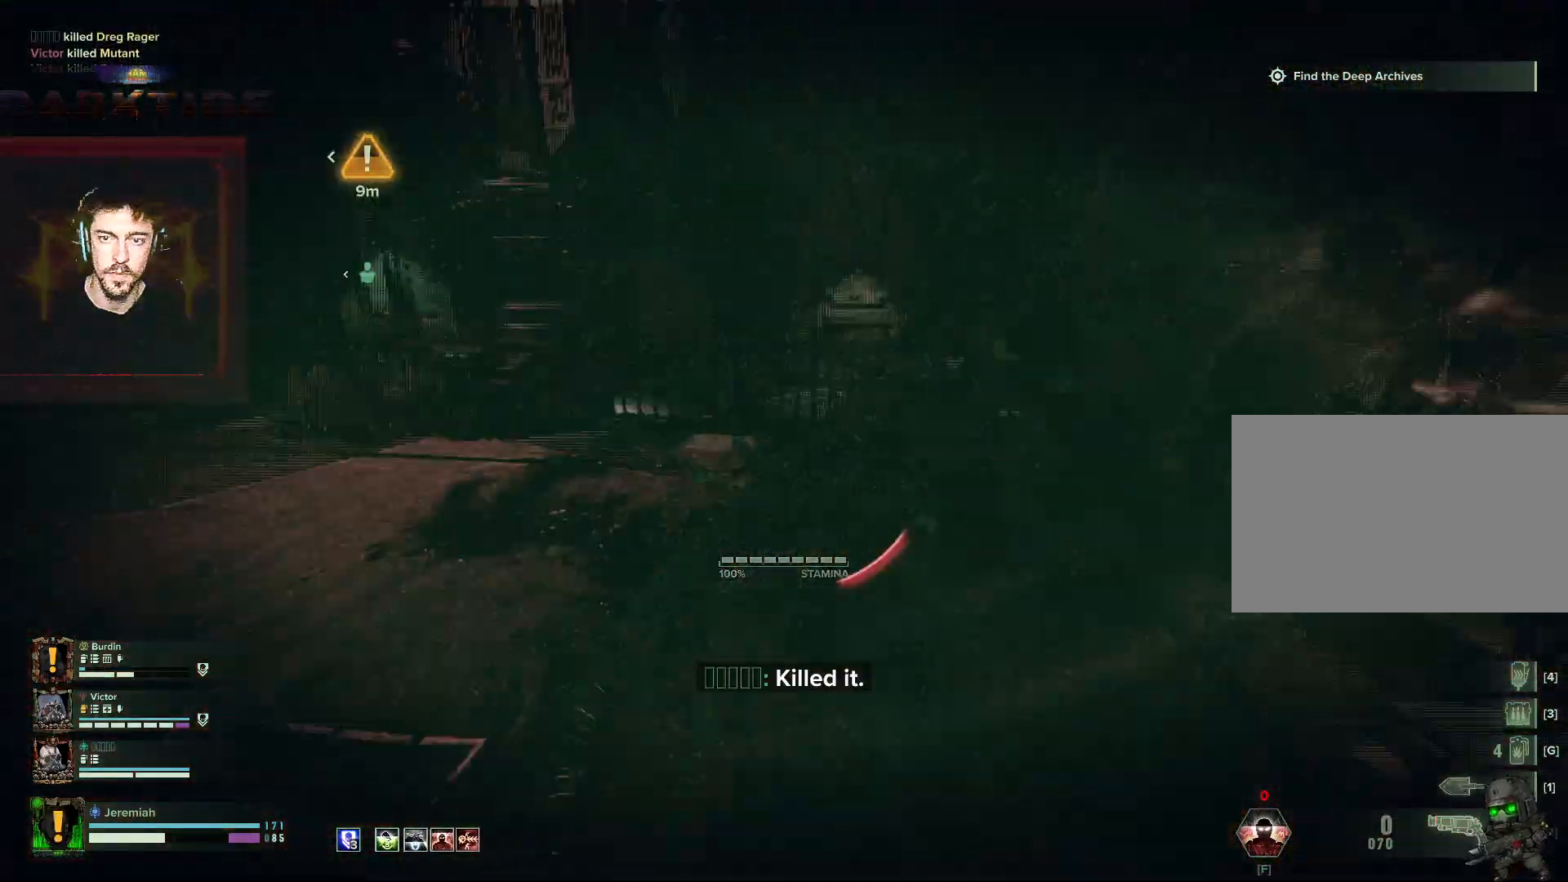
{"keys": ["a", "s"], "mouse": [], "events": [[117, "s", "down"], [200, "d", "up"], [250, "a", "down"]]}
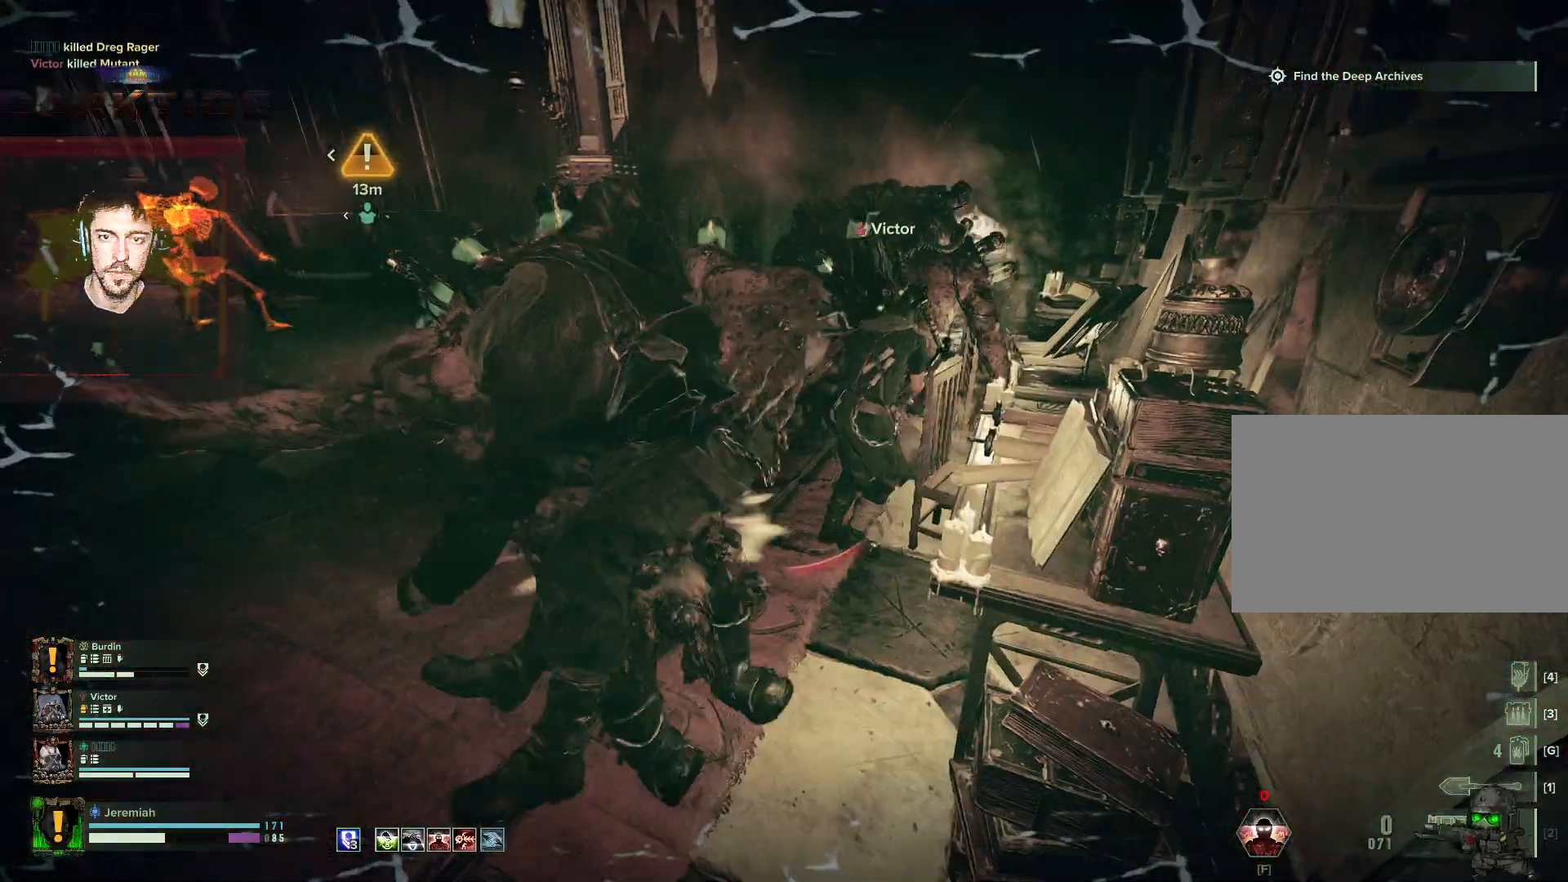
{"keys": [], "mouse": [], "events": [[150, "a", "up"], [150, "s", "up"]]}
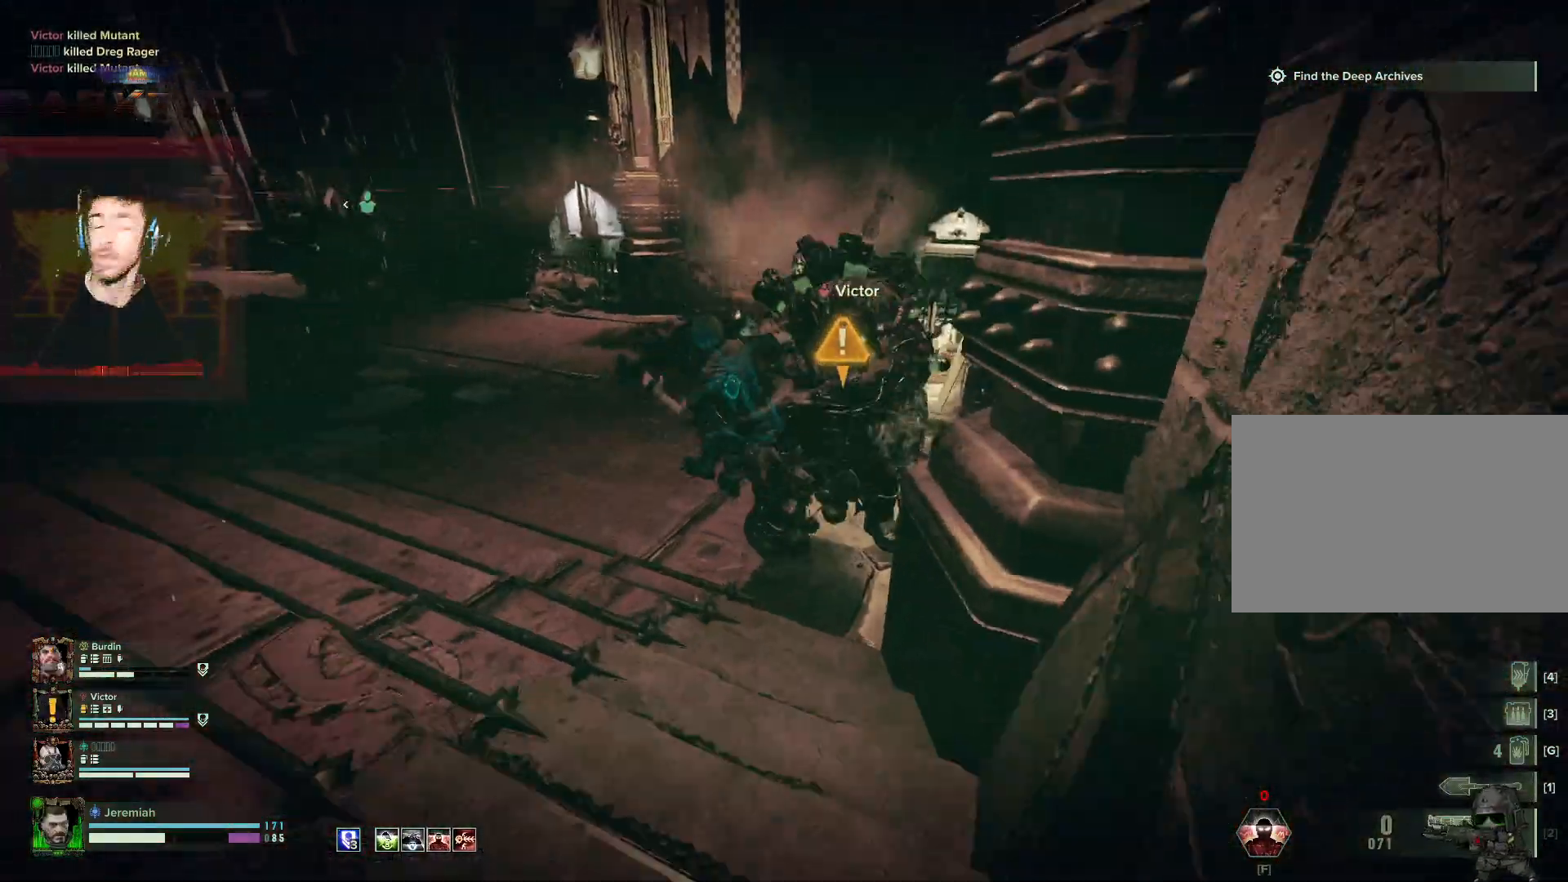
{"keys": [], "mouse": [], "events": []}
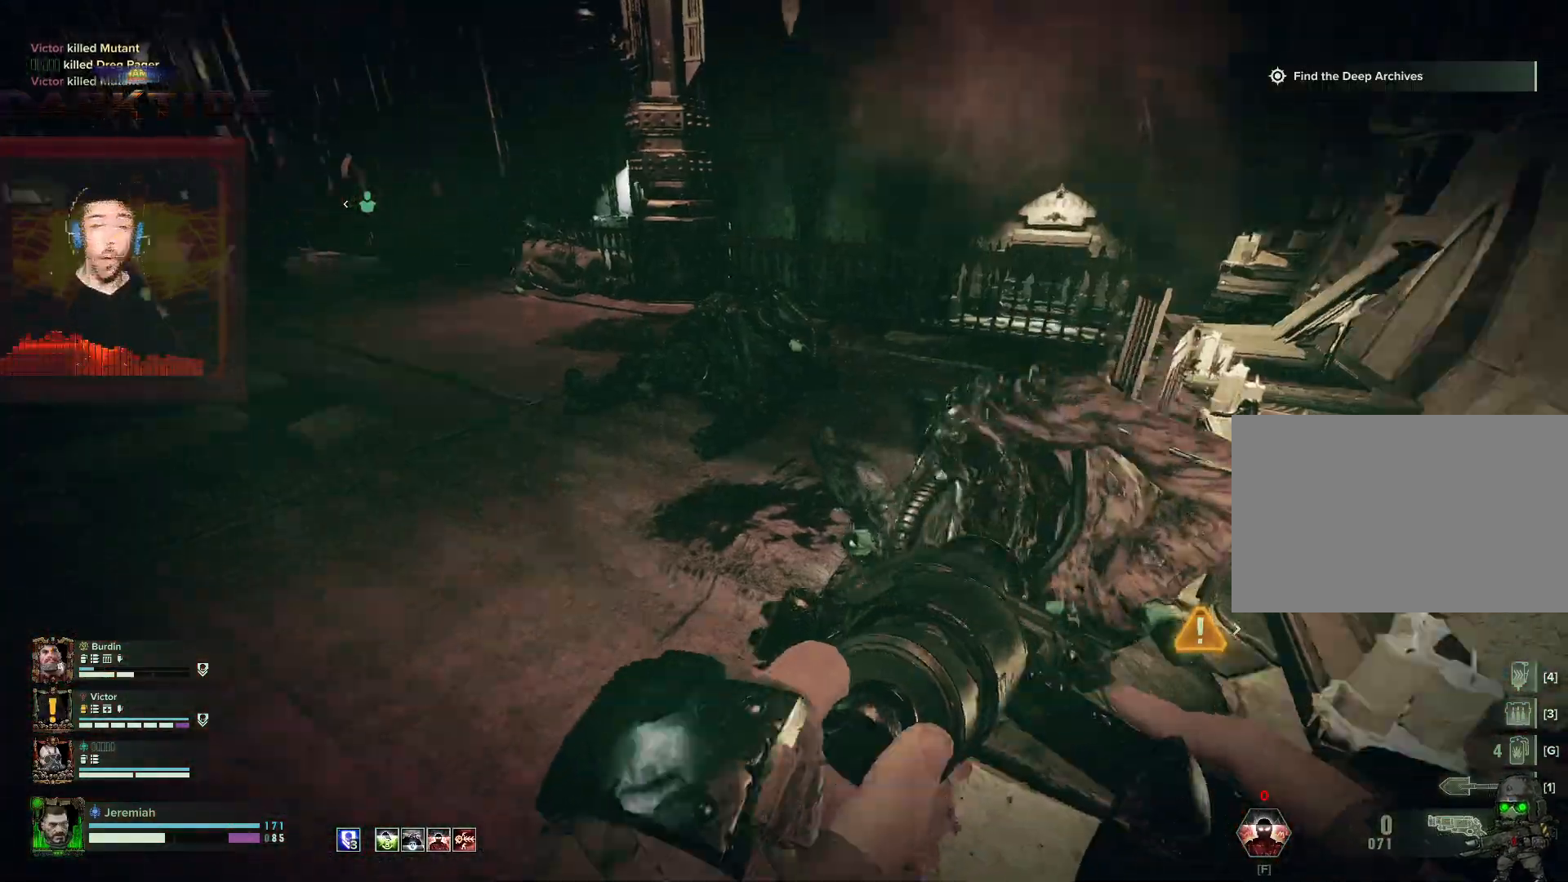
{"keys": ["a", "s"], "mouse": ["right"], "events": [[17, "a", "down"], [17, "w", "down"], [133, "w", "up"], [250, "mouse_right", "down"], [300, "mouse_right", "up"], [300, "s", "down"], [350, "mouse_right", "down"]]}